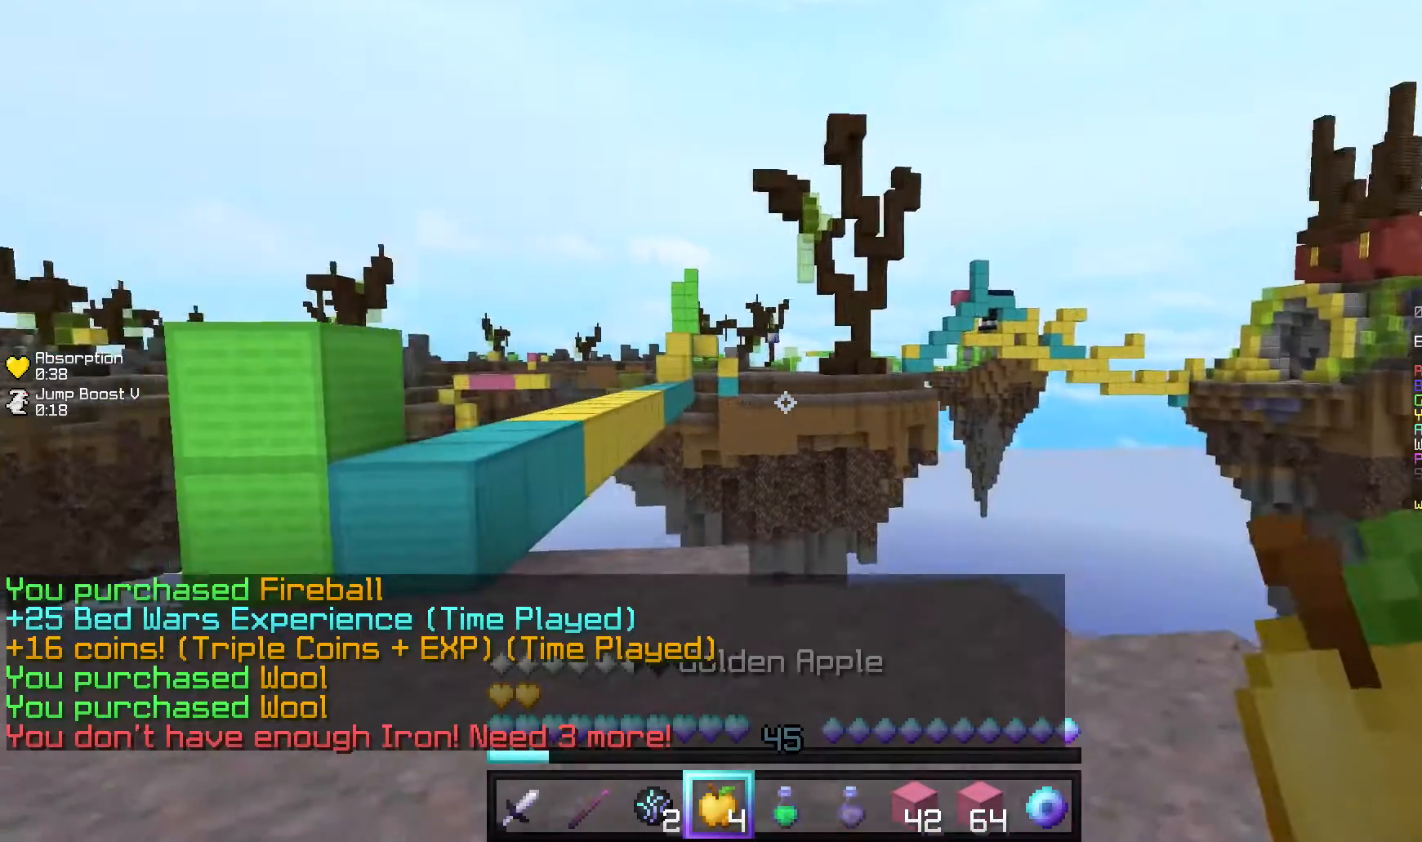
Gameplay with keyboard and mouse; each line is a JSON object with the keys and mouse buttons held at the frame after it. "events" lists presses ("down") and releases ("up") of "a", "d", "s", "w", "mouse_left" and "mouse_right" between this image and that frame as [ms after this image, input, new state], when the widget could be followed in between. "mouse_left", "mouse_right" = the "left", "right" buttons of the "mouse" list. No other keys are recorded. Fast repeated clicks can show as one long hold. Mouse movement is not recorded.
{"keys": [], "mouse": [], "events": [[200, "d", "up"]]}
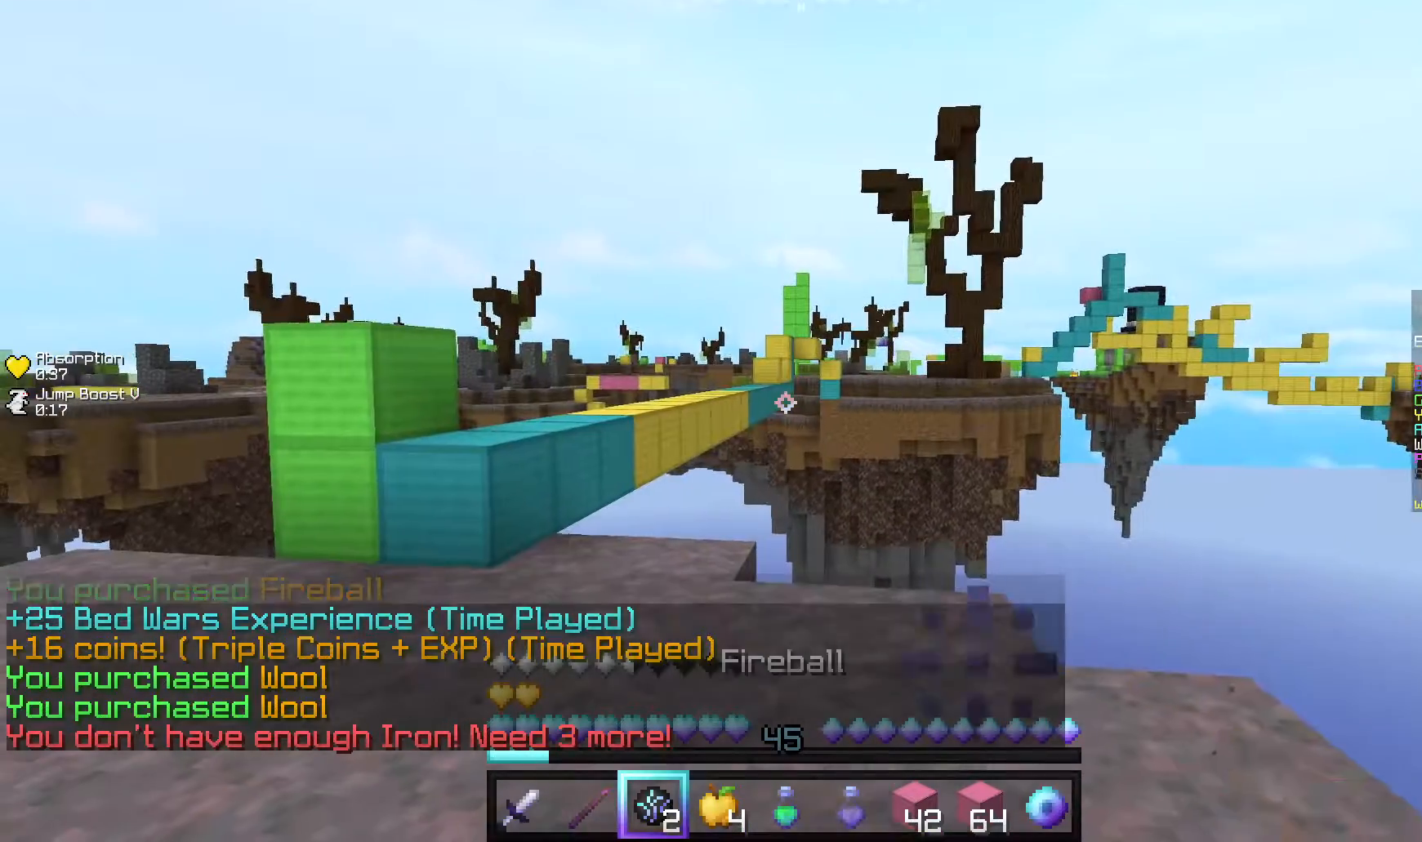
{"keys": [], "mouse": [], "events": []}
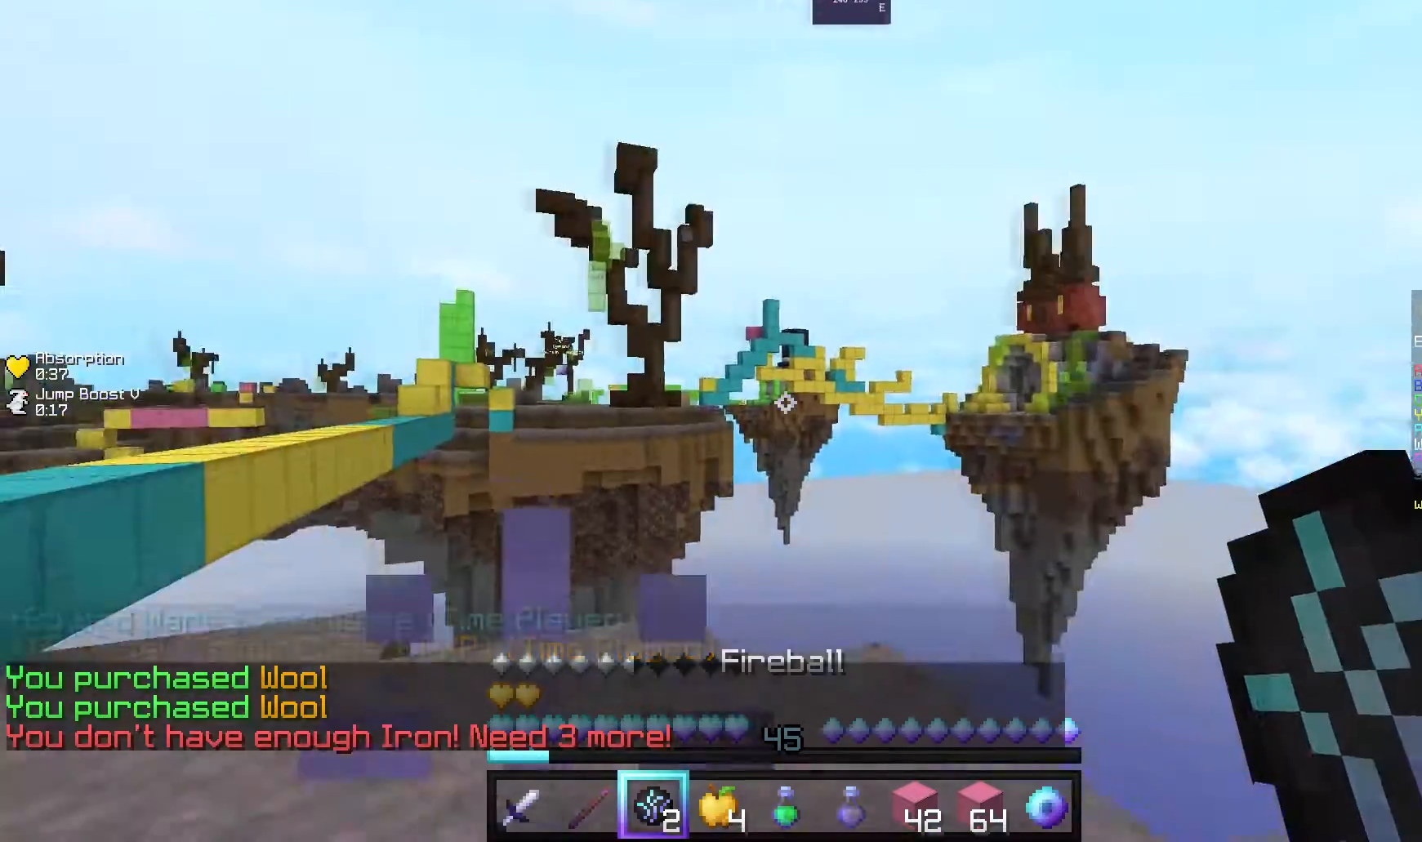
{"keys": [], "mouse": [], "events": []}
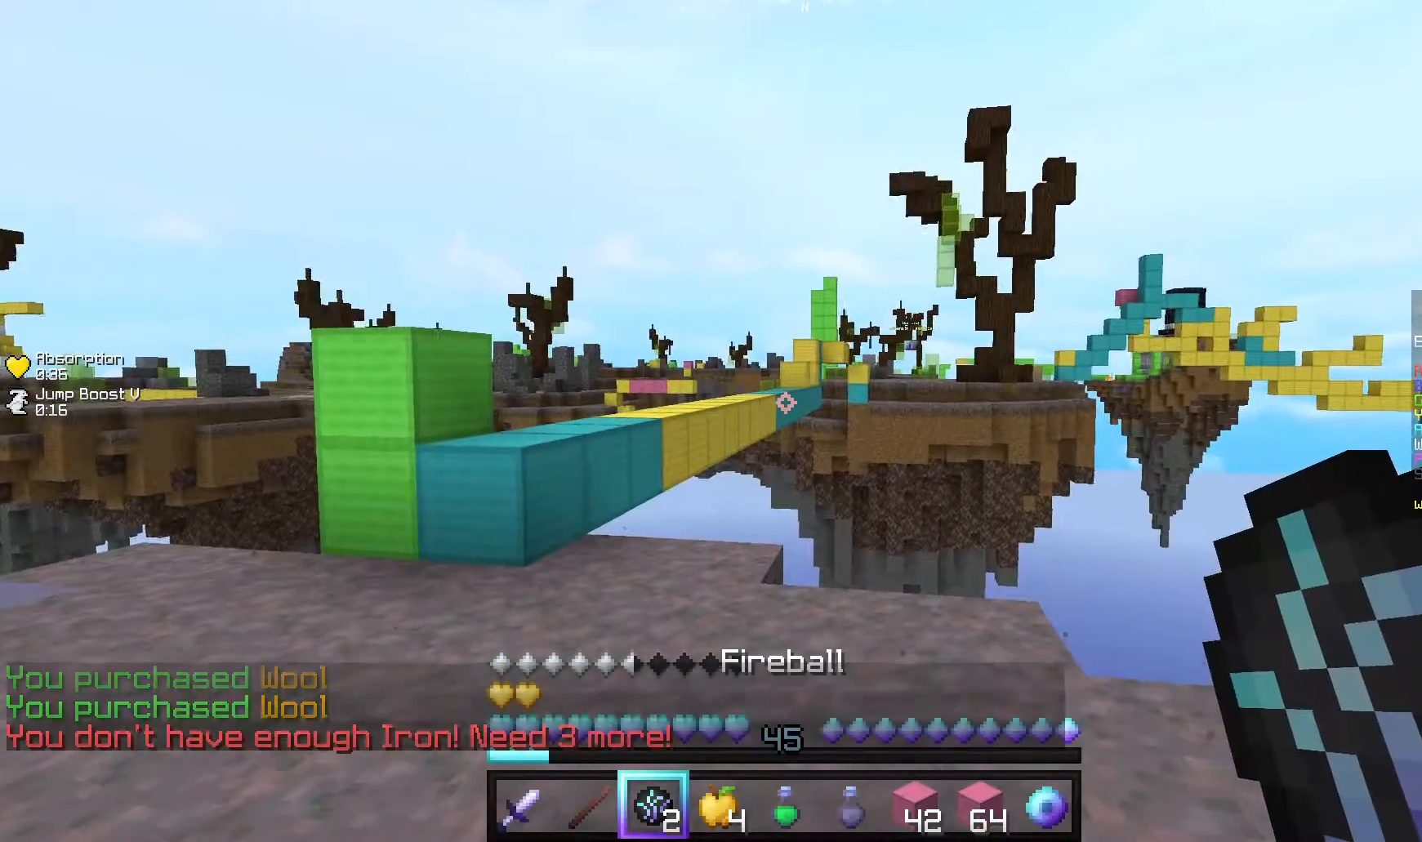
{"keys": [], "mouse": [], "events": []}
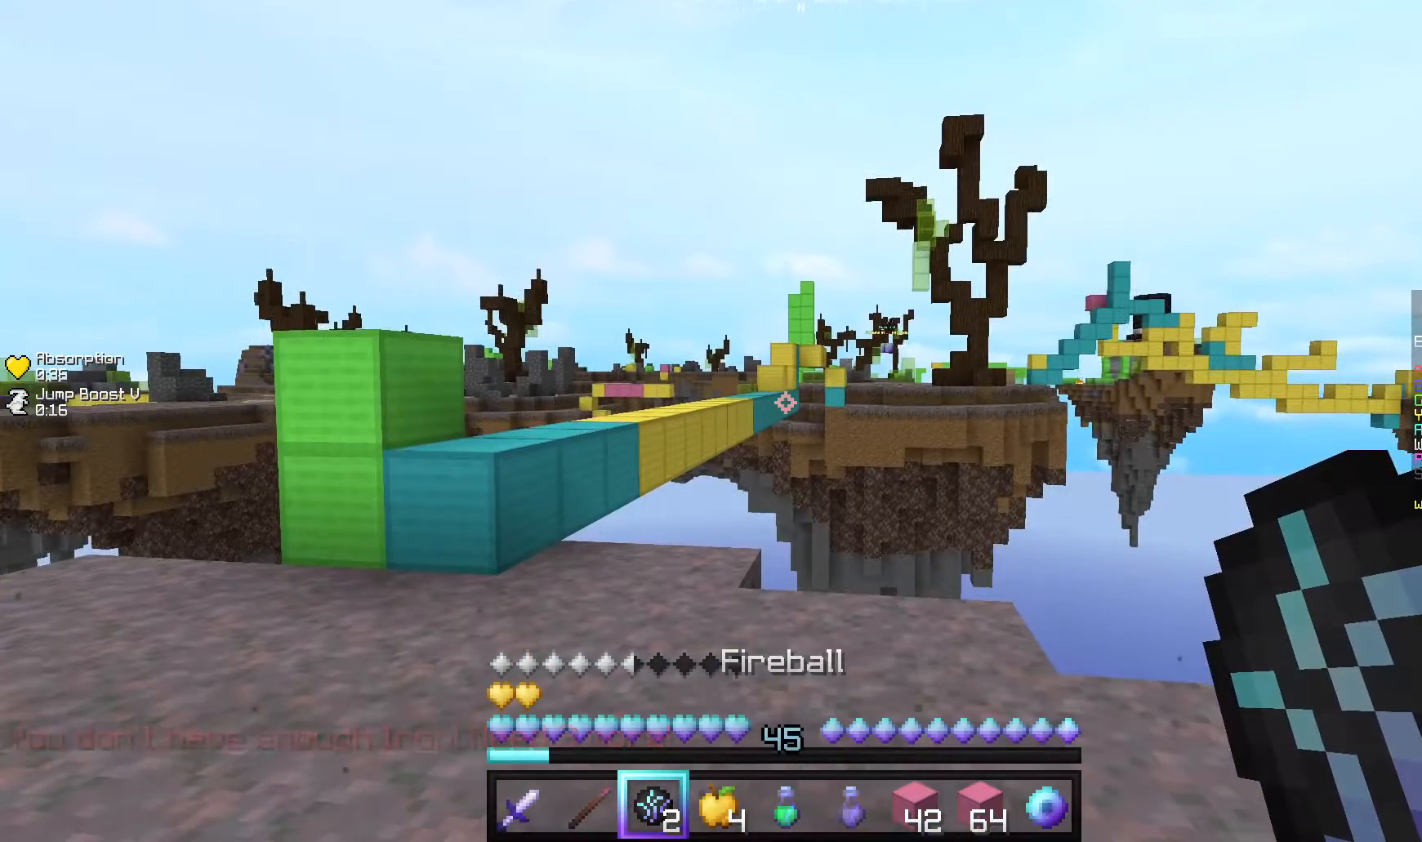
{"keys": [], "mouse": ["right"], "events": [[420, "mouse_right", "down"]]}
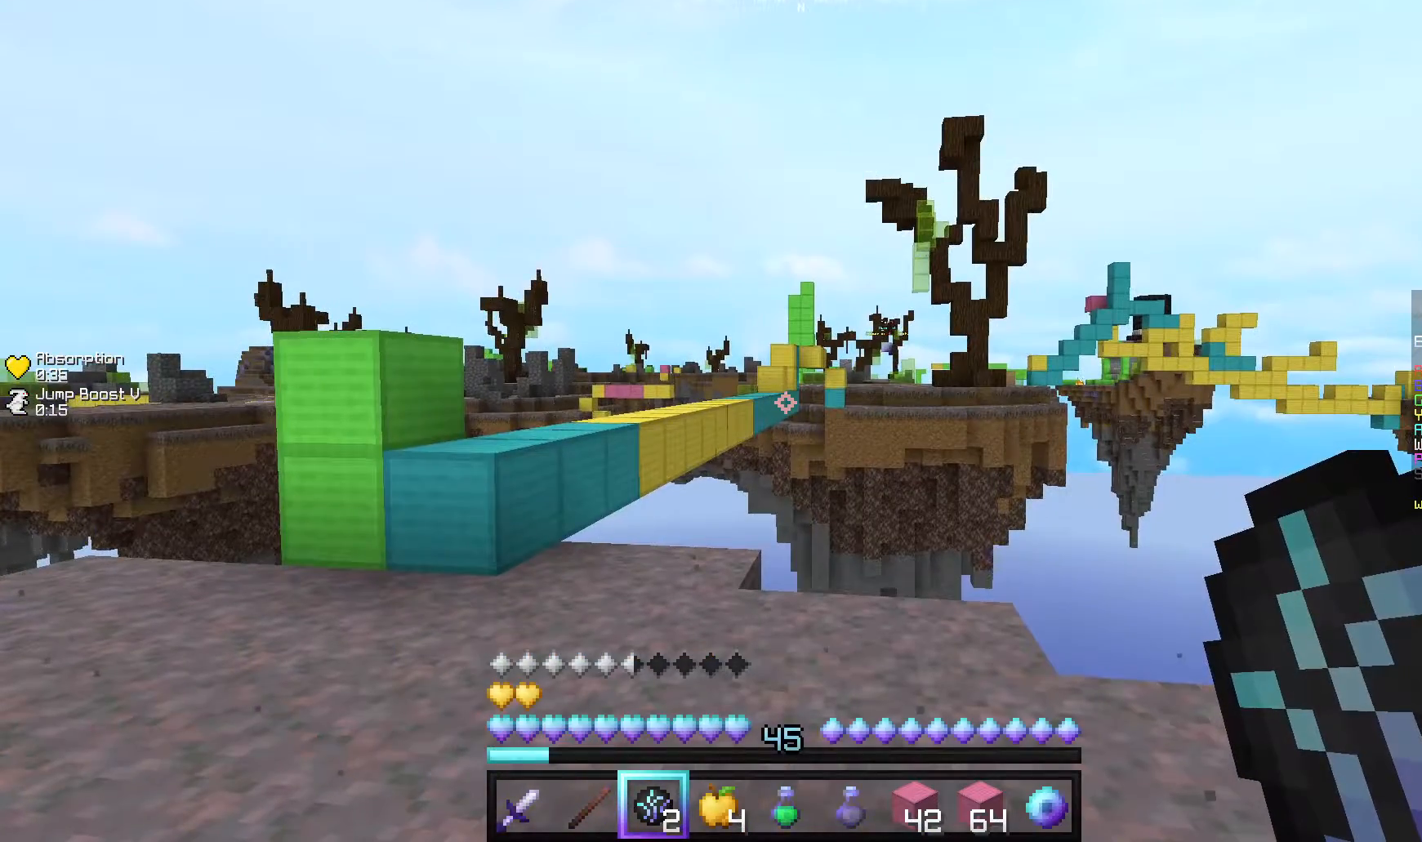
{"keys": [], "mouse": [], "events": [[80, "mouse_right", "up"]]}
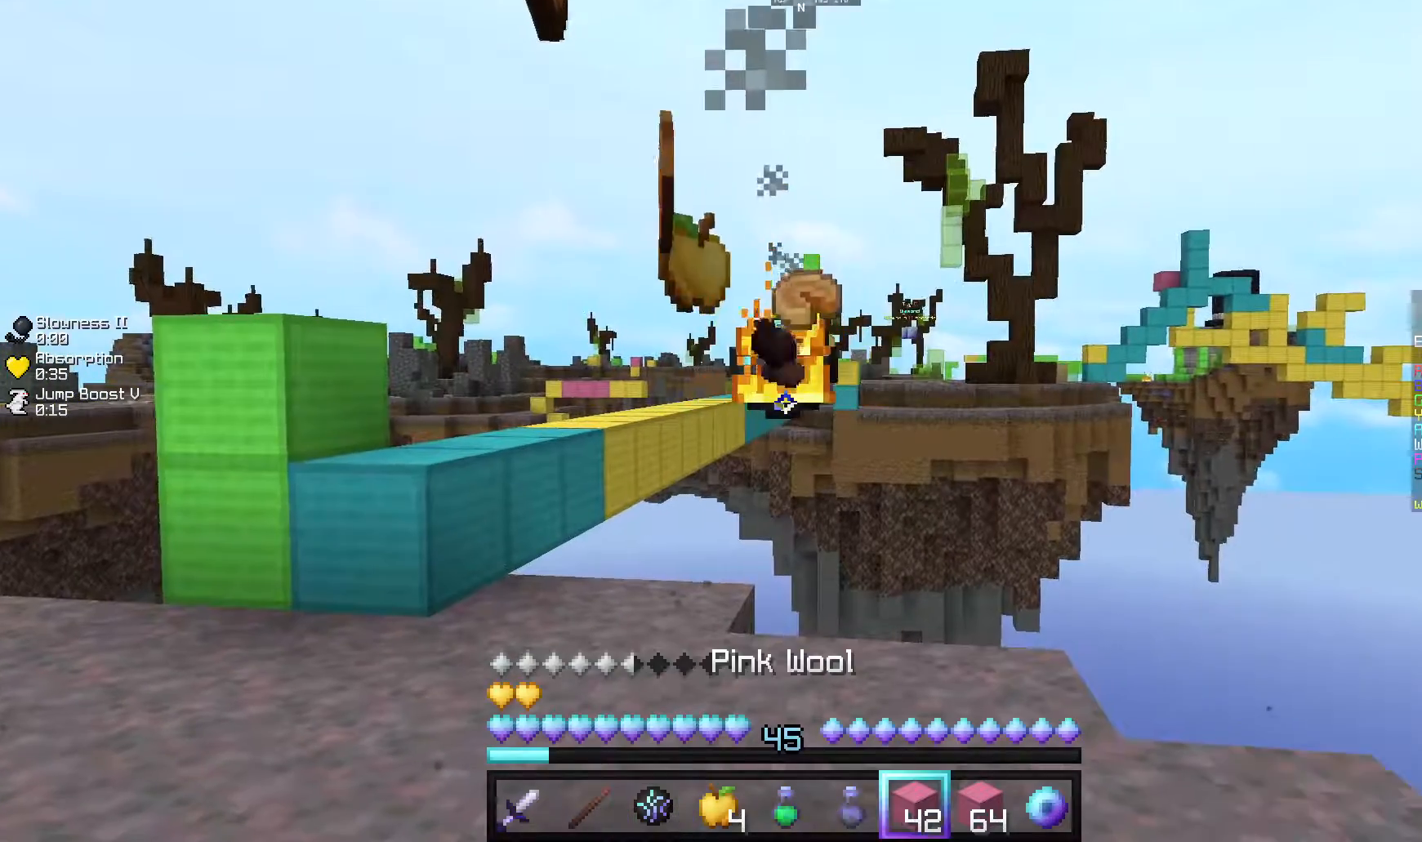
{"keys": [], "mouse": [], "events": []}
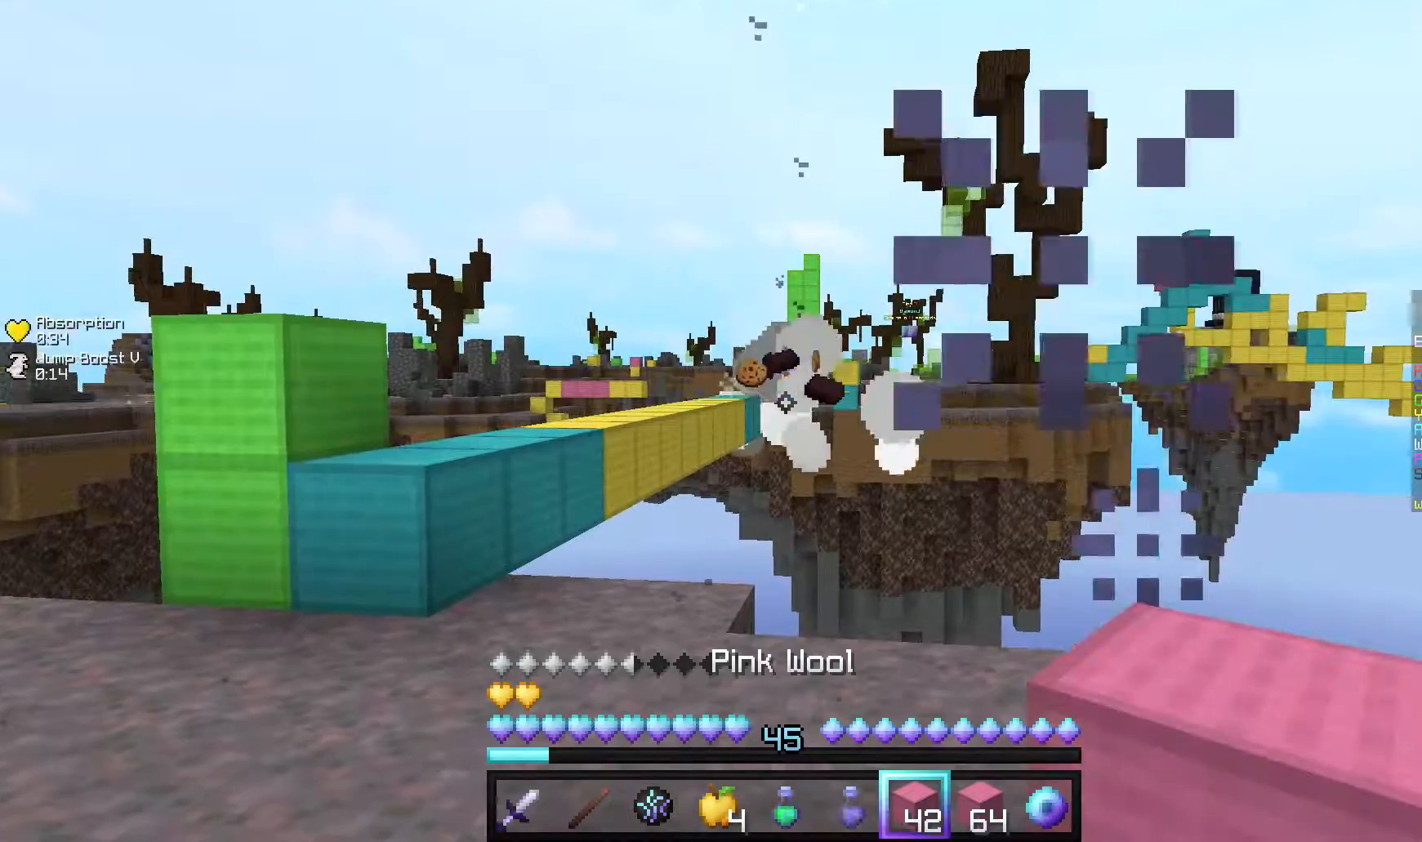
{"keys": [], "mouse": [], "events": []}
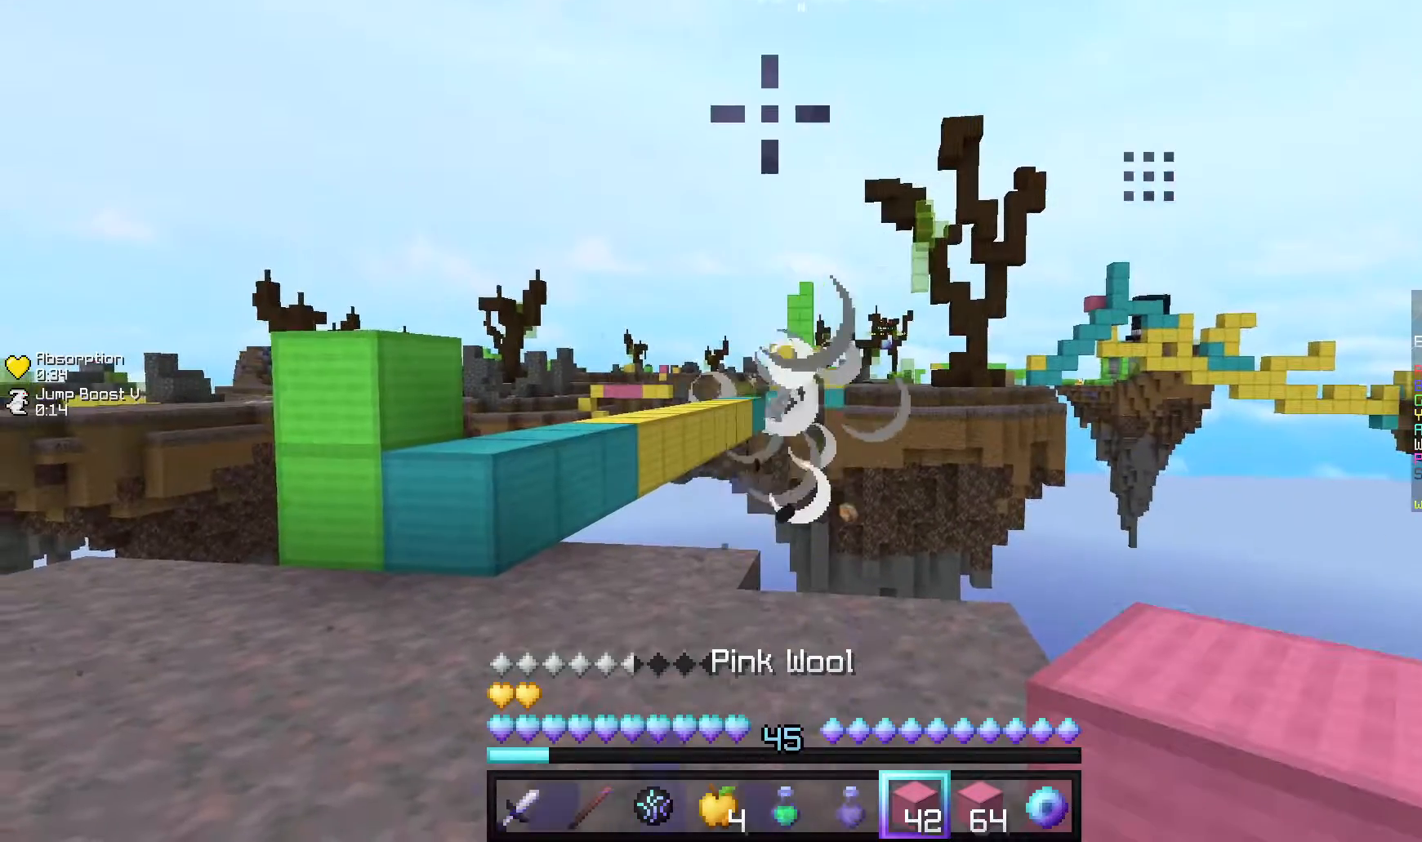
{"keys": ["a"], "mouse": [], "events": [[240, "a", "down"]]}
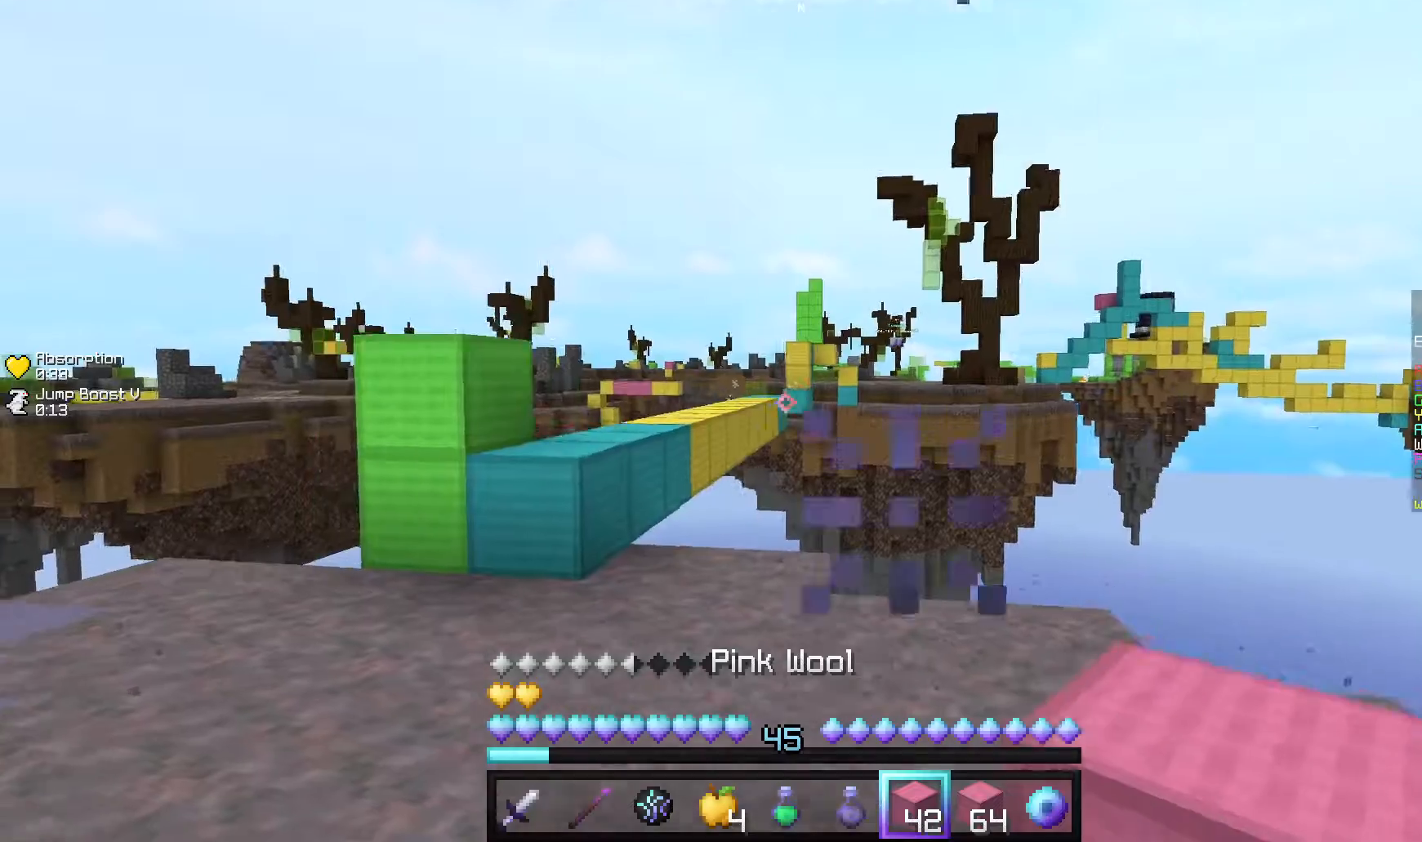
{"keys": ["d"], "mouse": [], "events": [[160, "a", "up"], [200, "d", "down"]]}
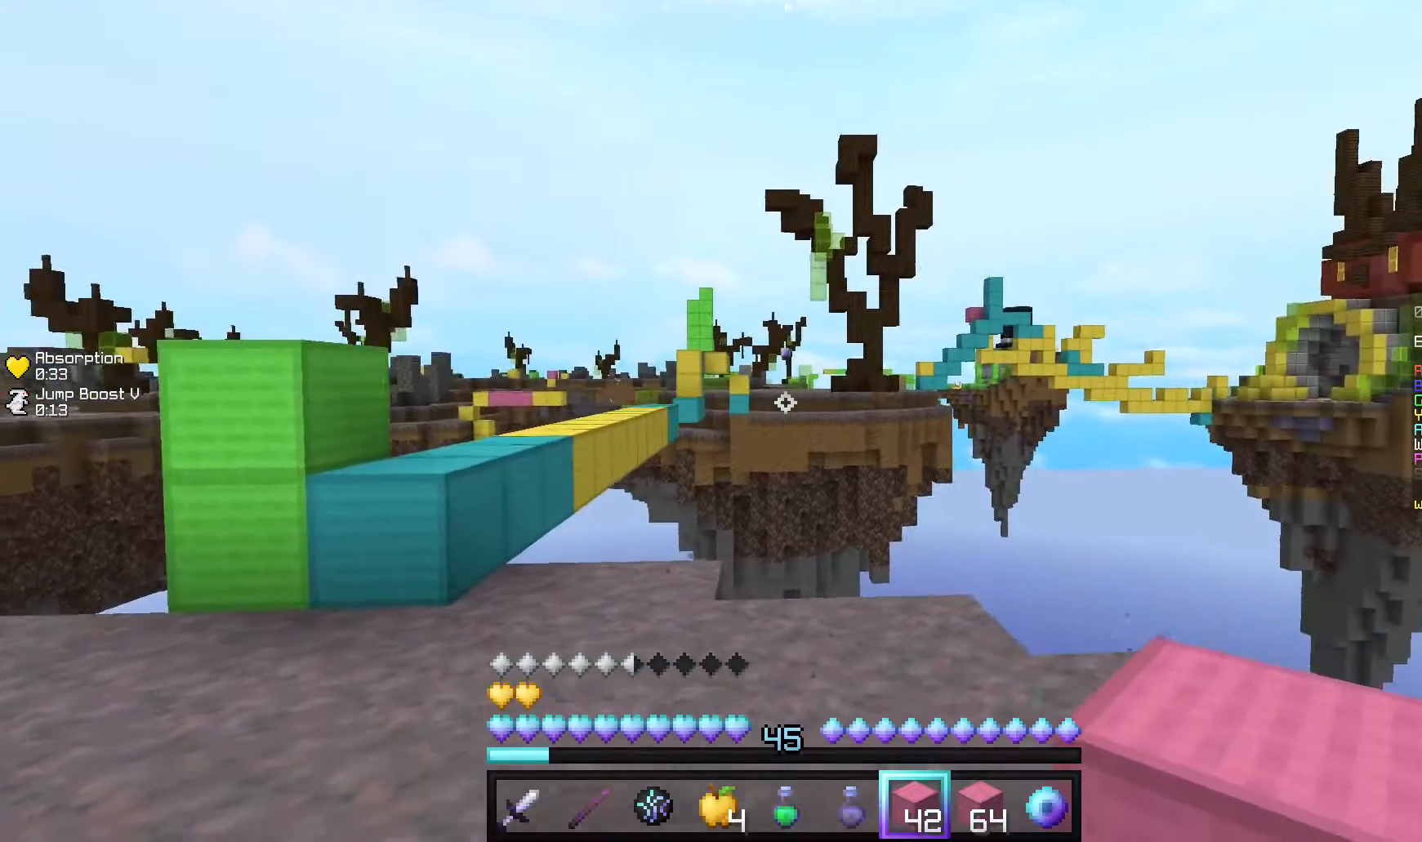
{"keys": [], "mouse": [], "events": [[20, "d", "up"], [260, "d", "down"], [480, "d", "up"]]}
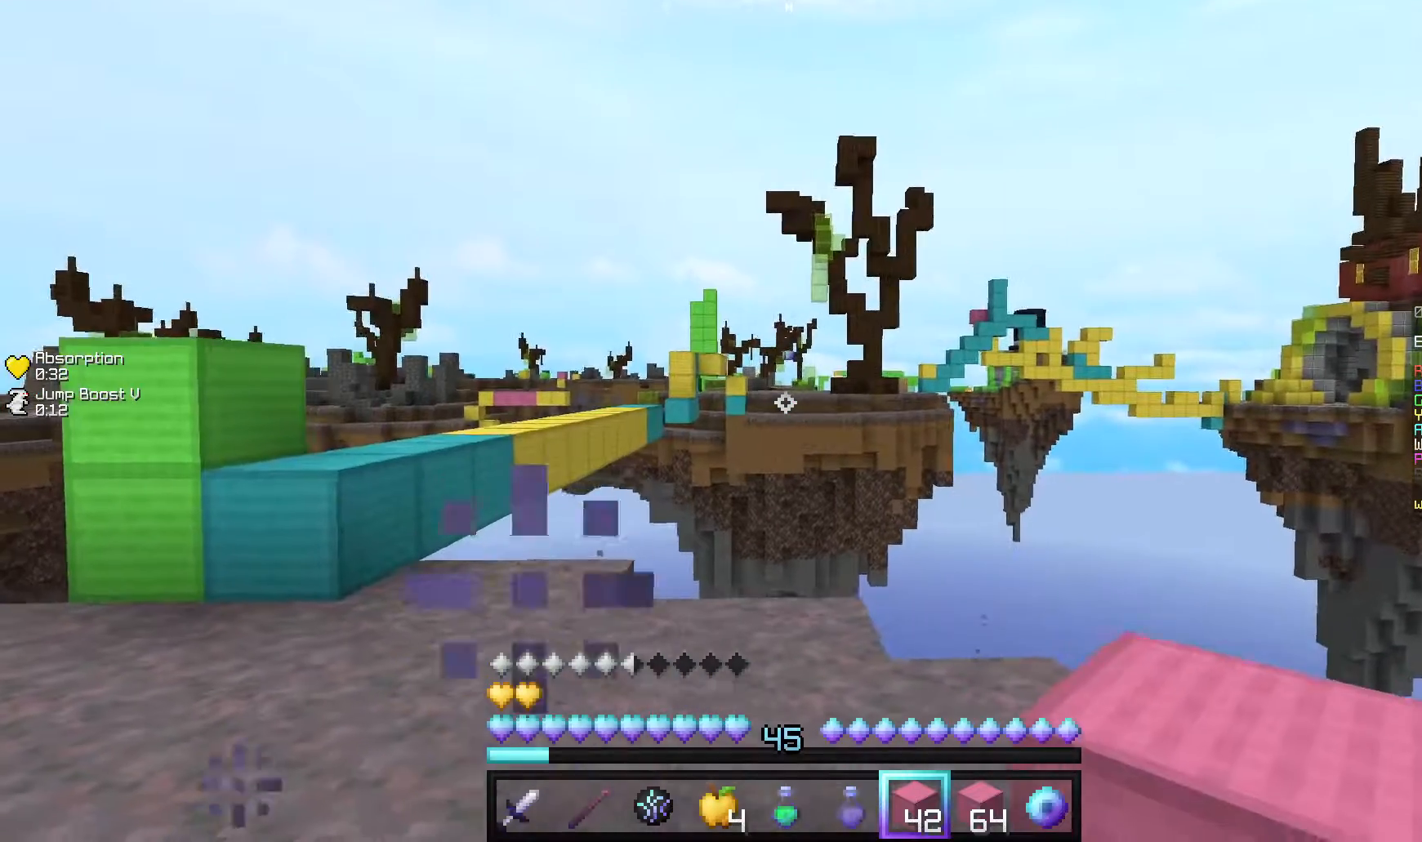
{"keys": ["a"], "mouse": [], "events": [[380, "a", "down"]]}
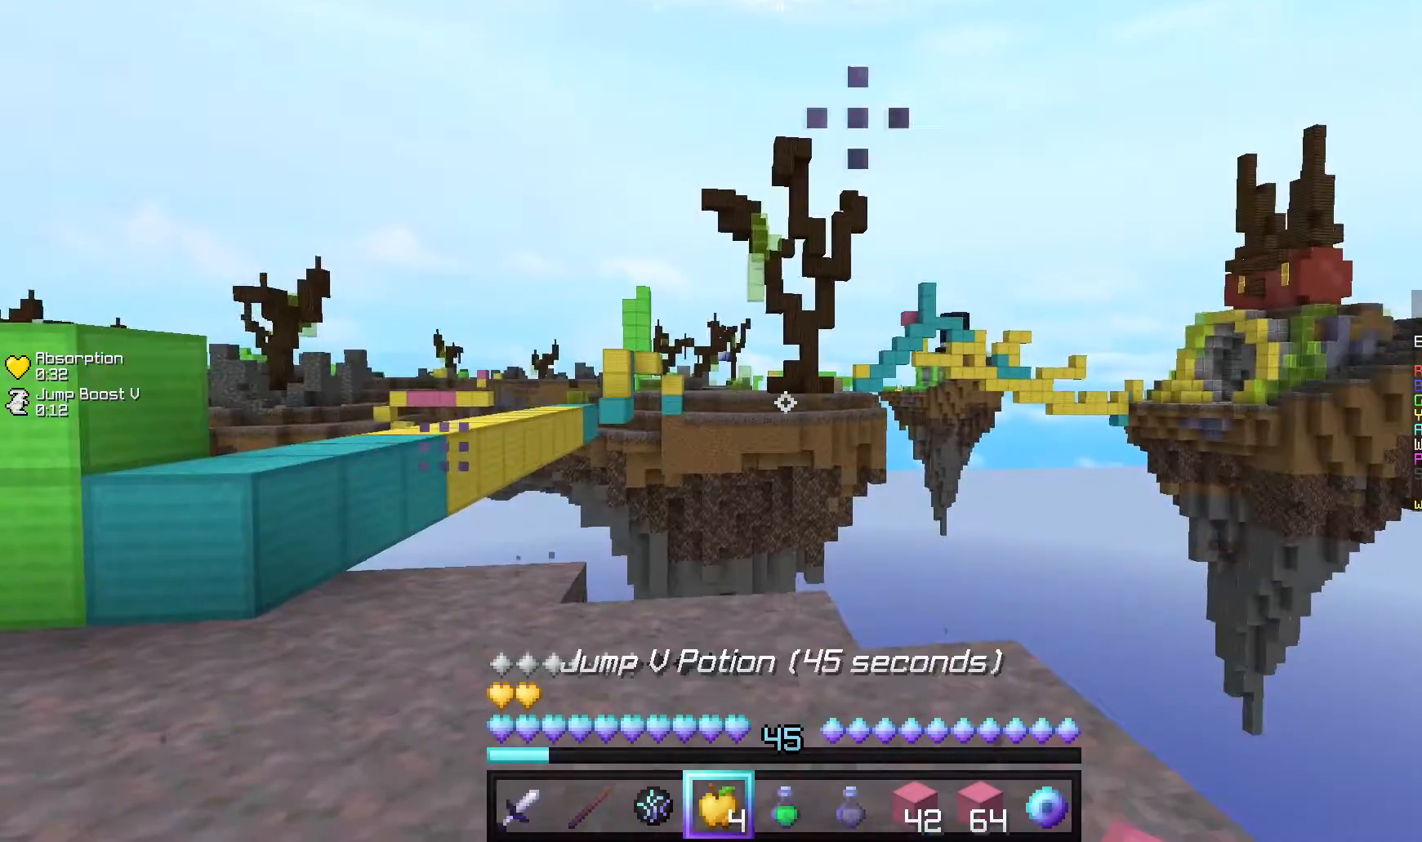
{"keys": [], "mouse": [], "events": [[40, "a", "up"]]}
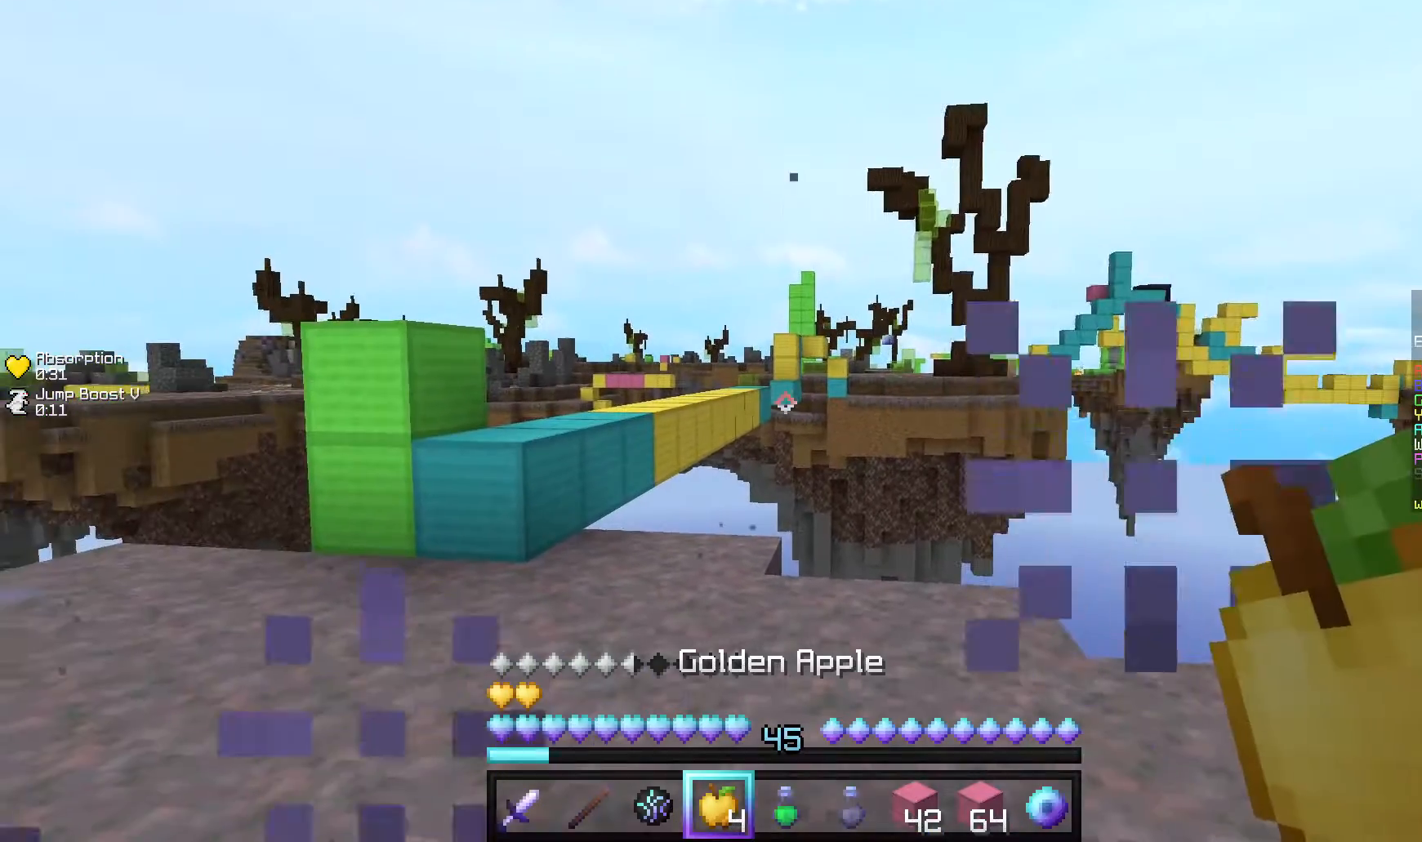
{"keys": [], "mouse": [], "events": []}
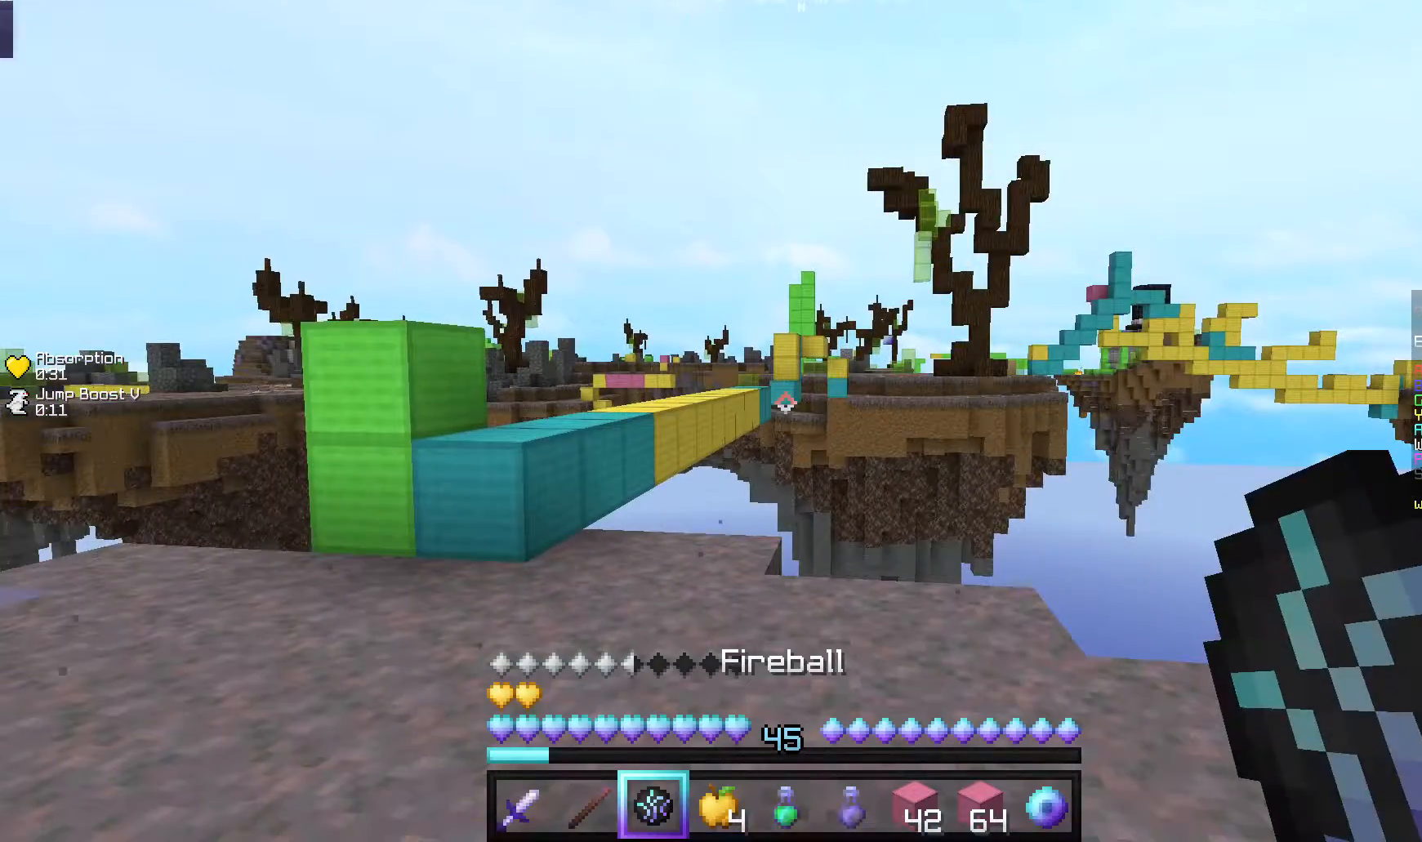
{"keys": [], "mouse": [], "events": [[200, "a", "down"], [480, "a", "up"]]}
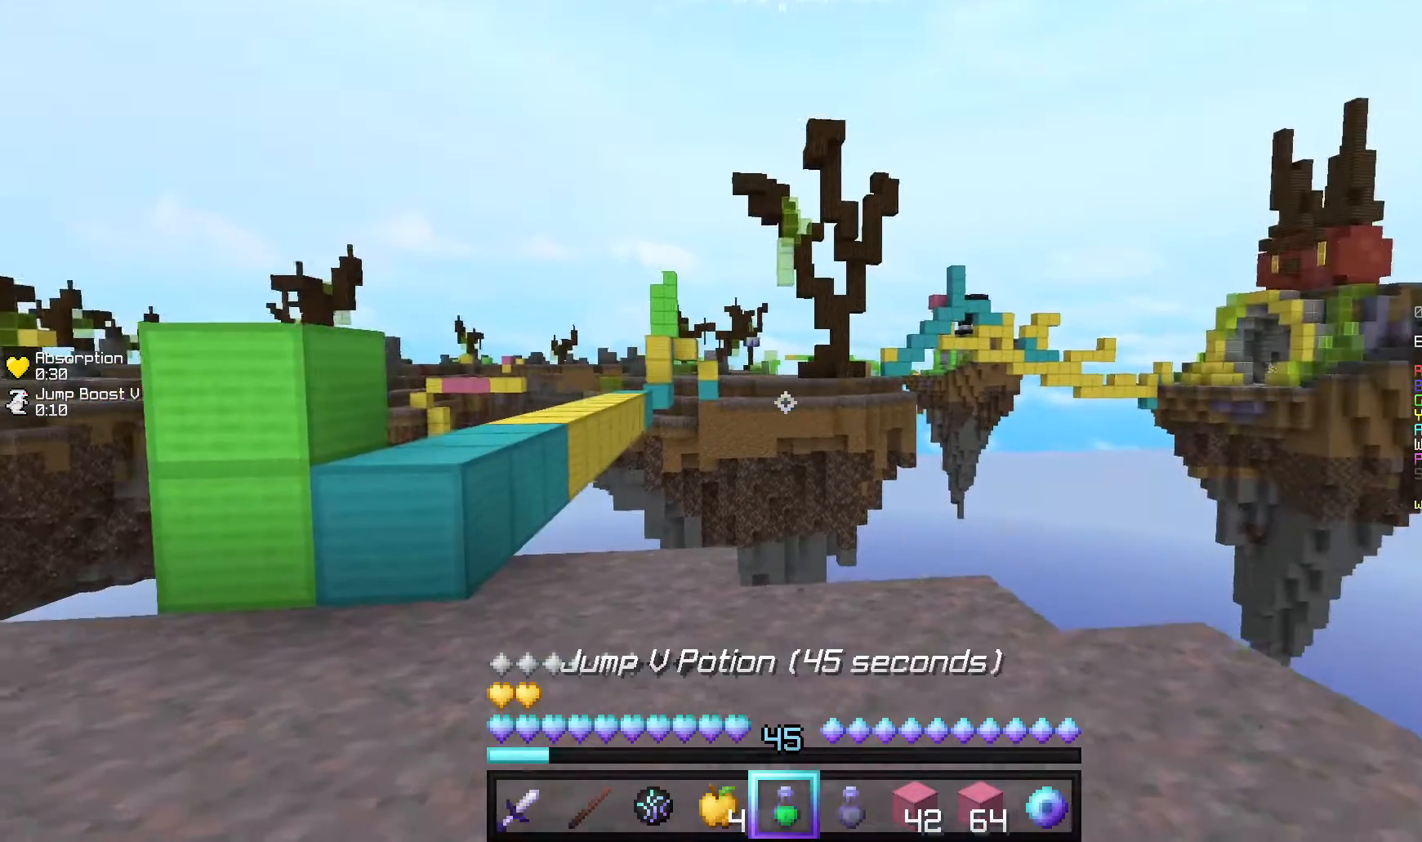
{"keys": [], "mouse": [], "events": []}
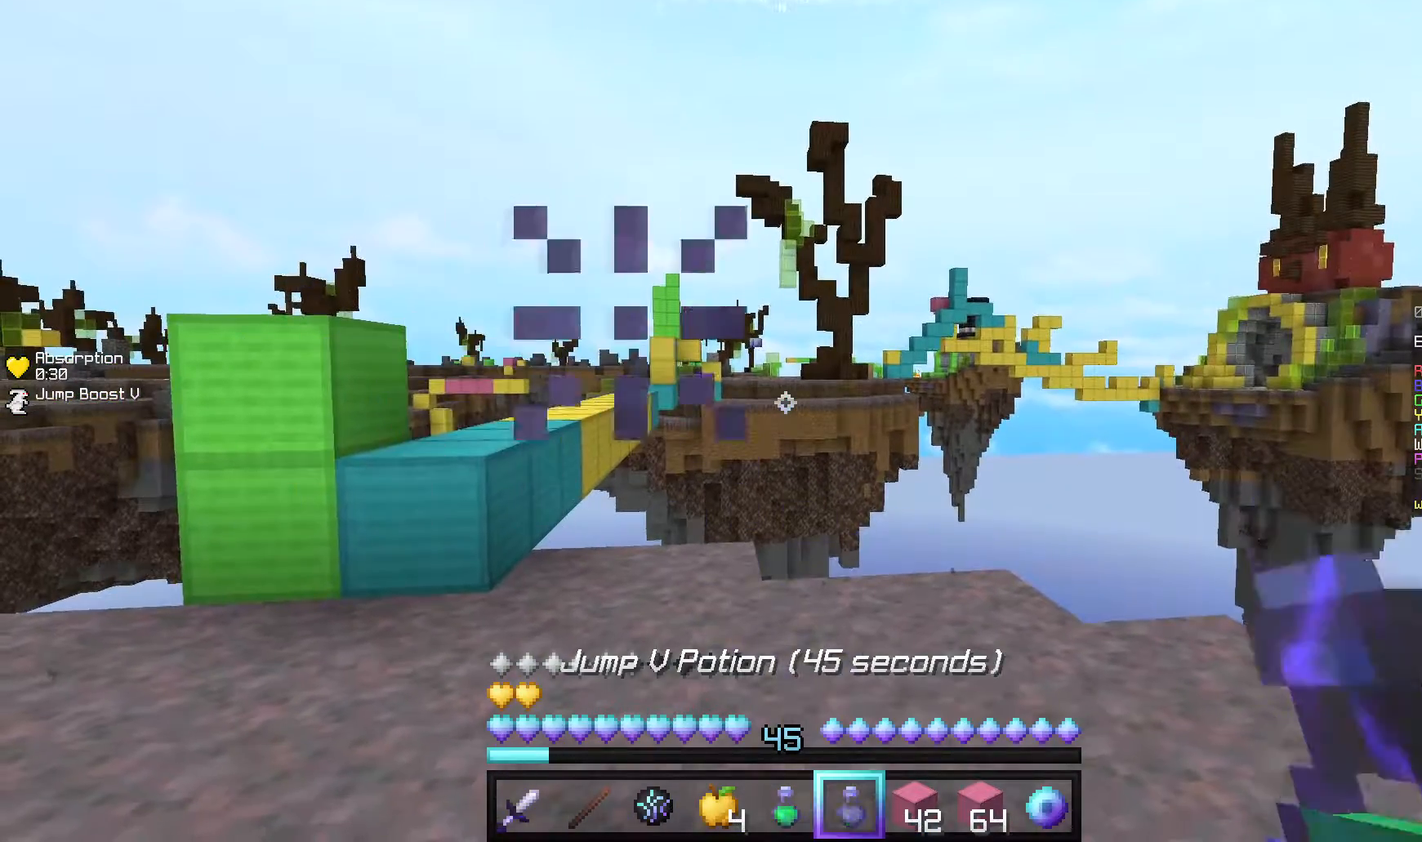
{"keys": [], "mouse": [], "events": [[160, "a", "down"], [400, "a", "up"]]}
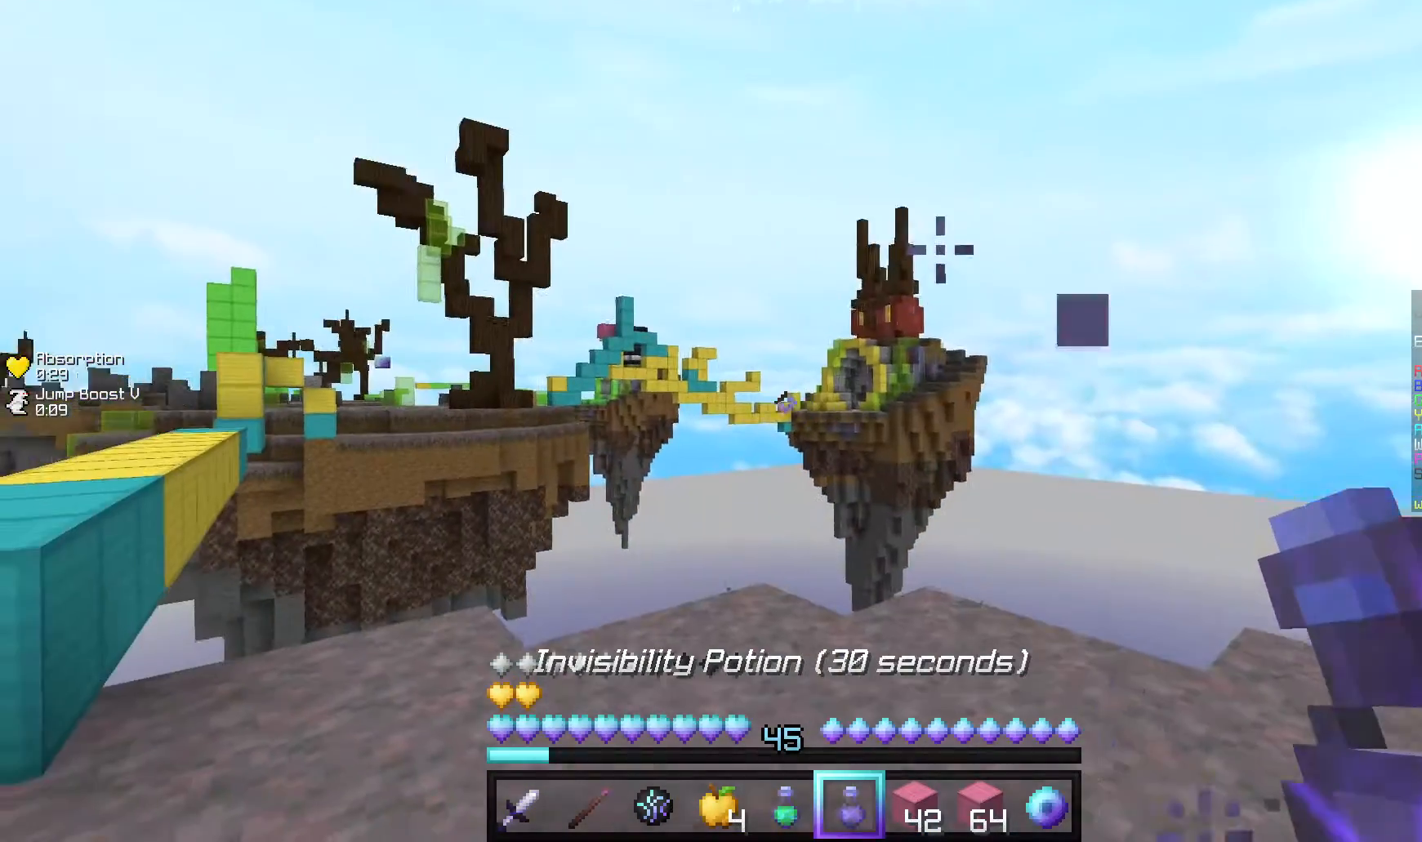
{"keys": [], "mouse": [], "events": []}
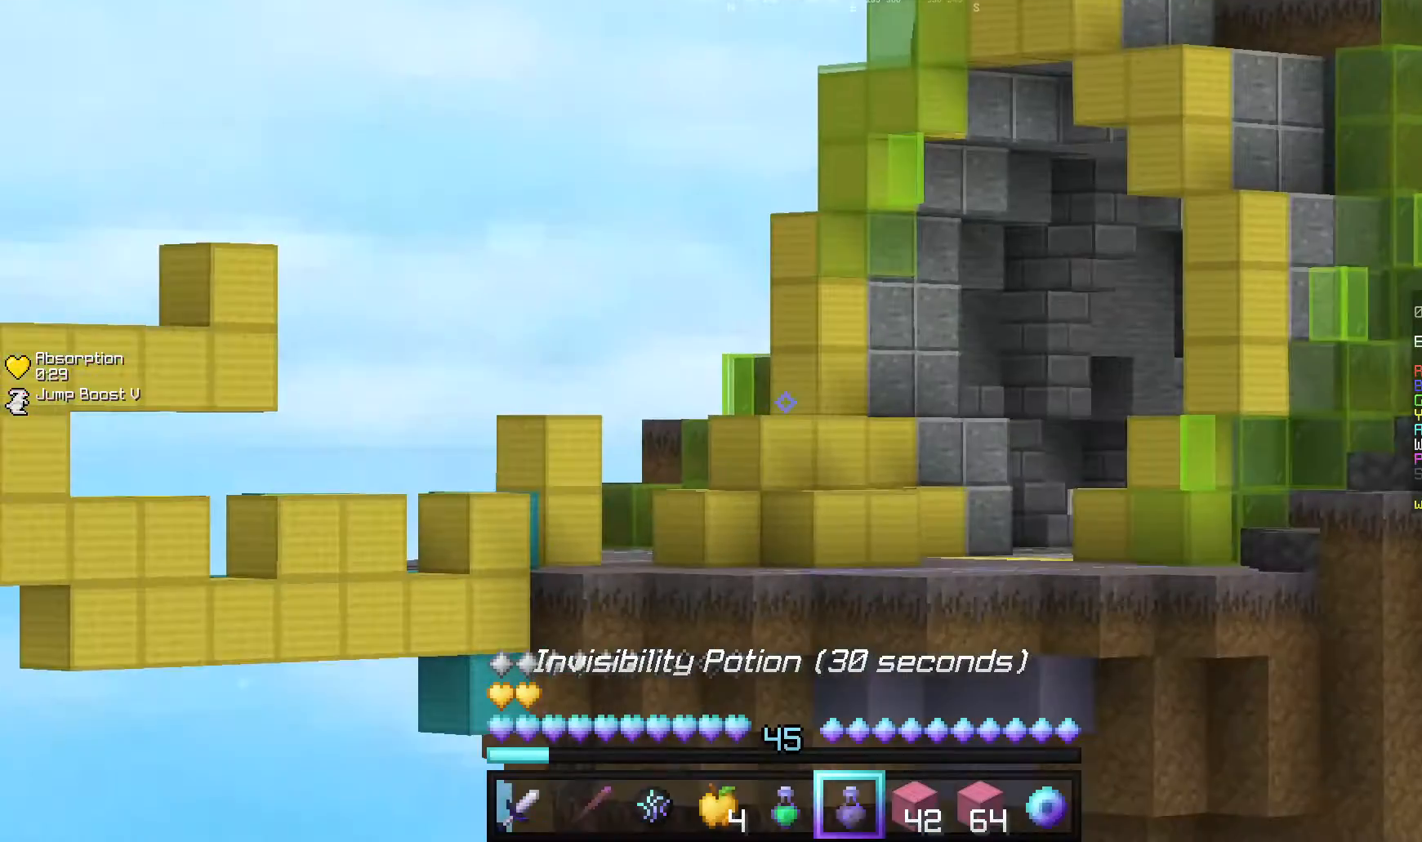
{"keys": [], "mouse": [], "events": []}
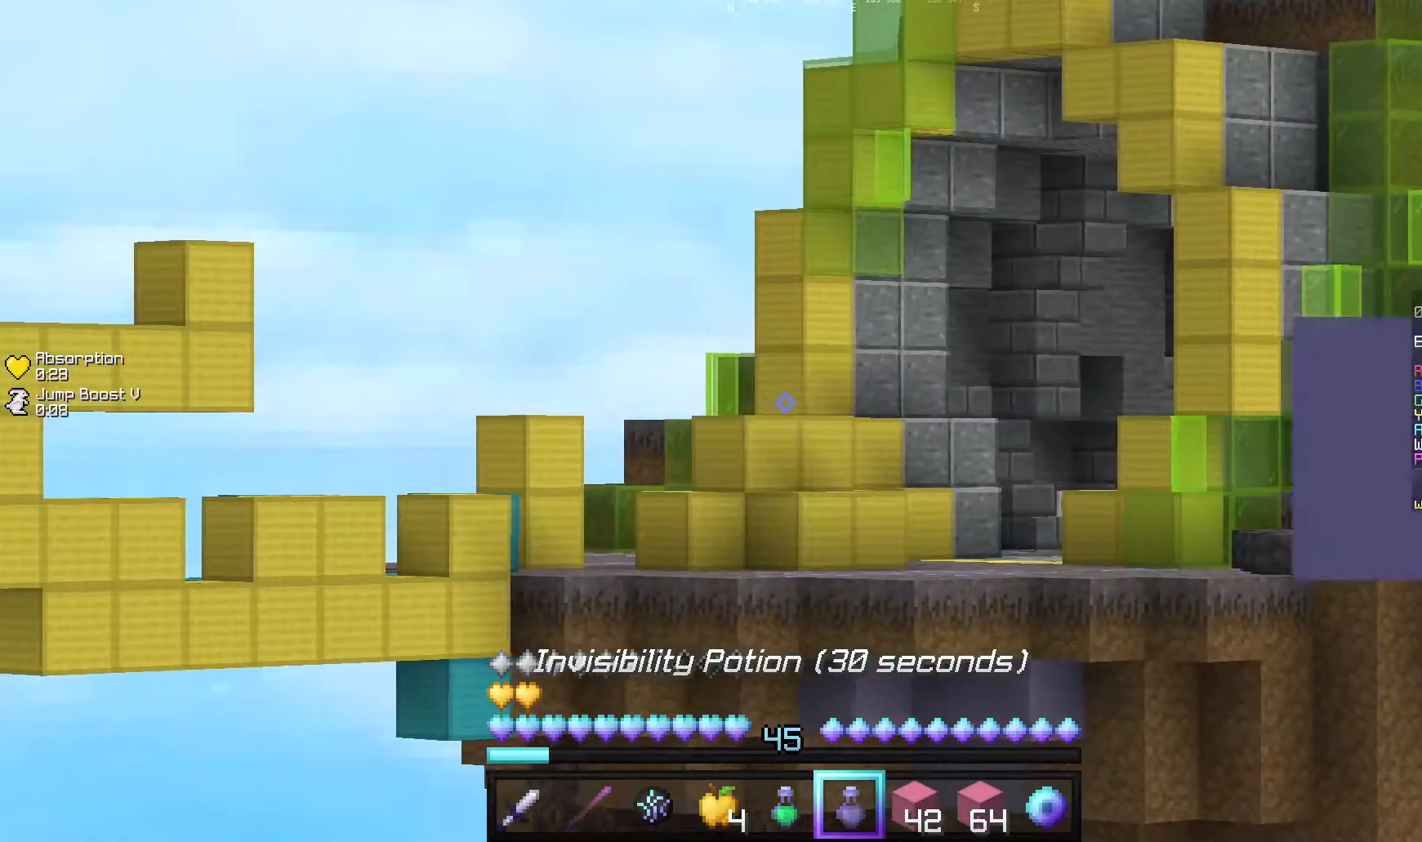
{"keys": ["a", "s"], "mouse": [], "events": [[220, "a", "down"], [360, "s", "down"]]}
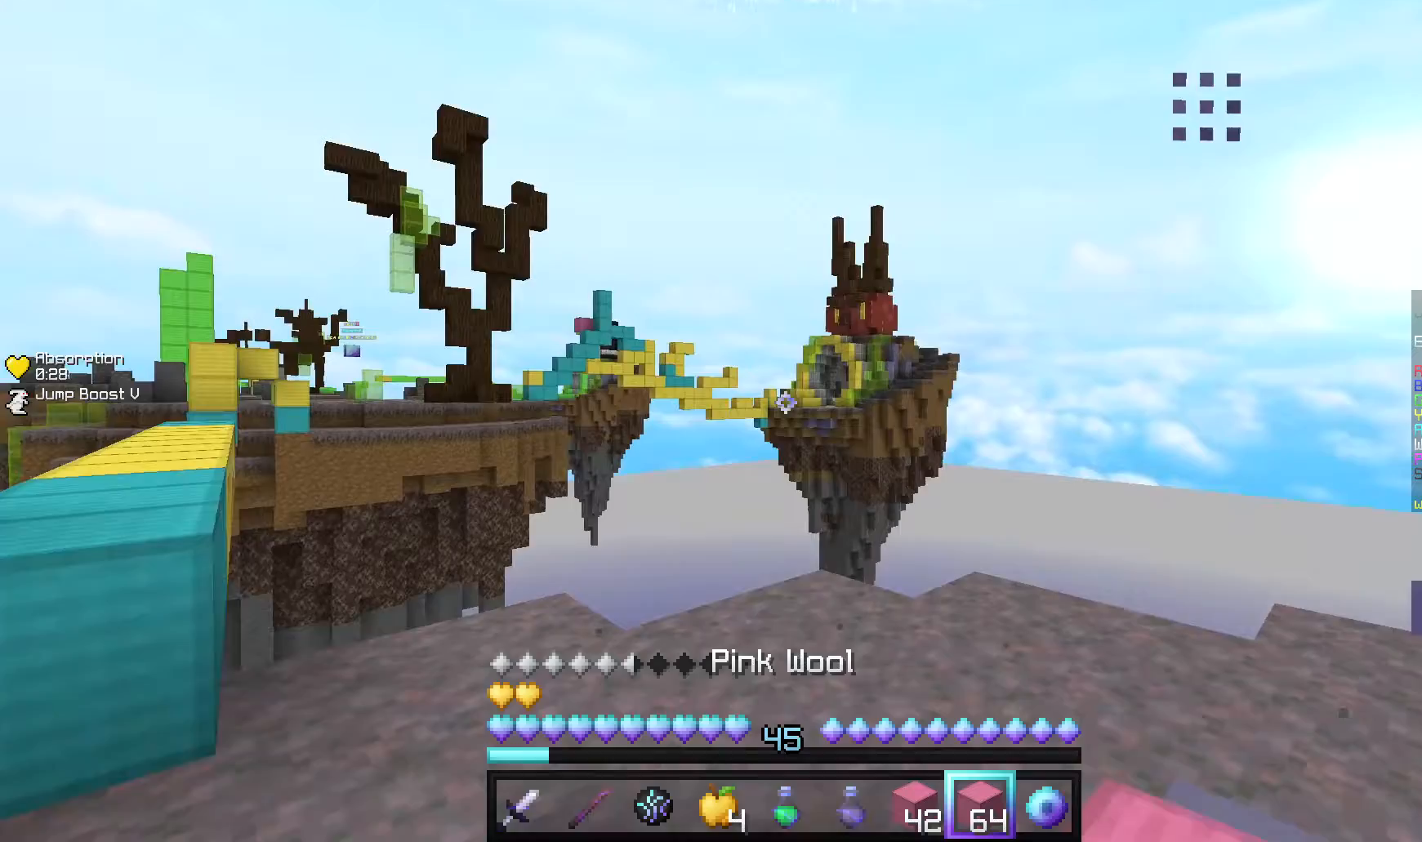
{"keys": [], "mouse": [], "events": [[260, "s", "up"], [420, "a", "up"]]}
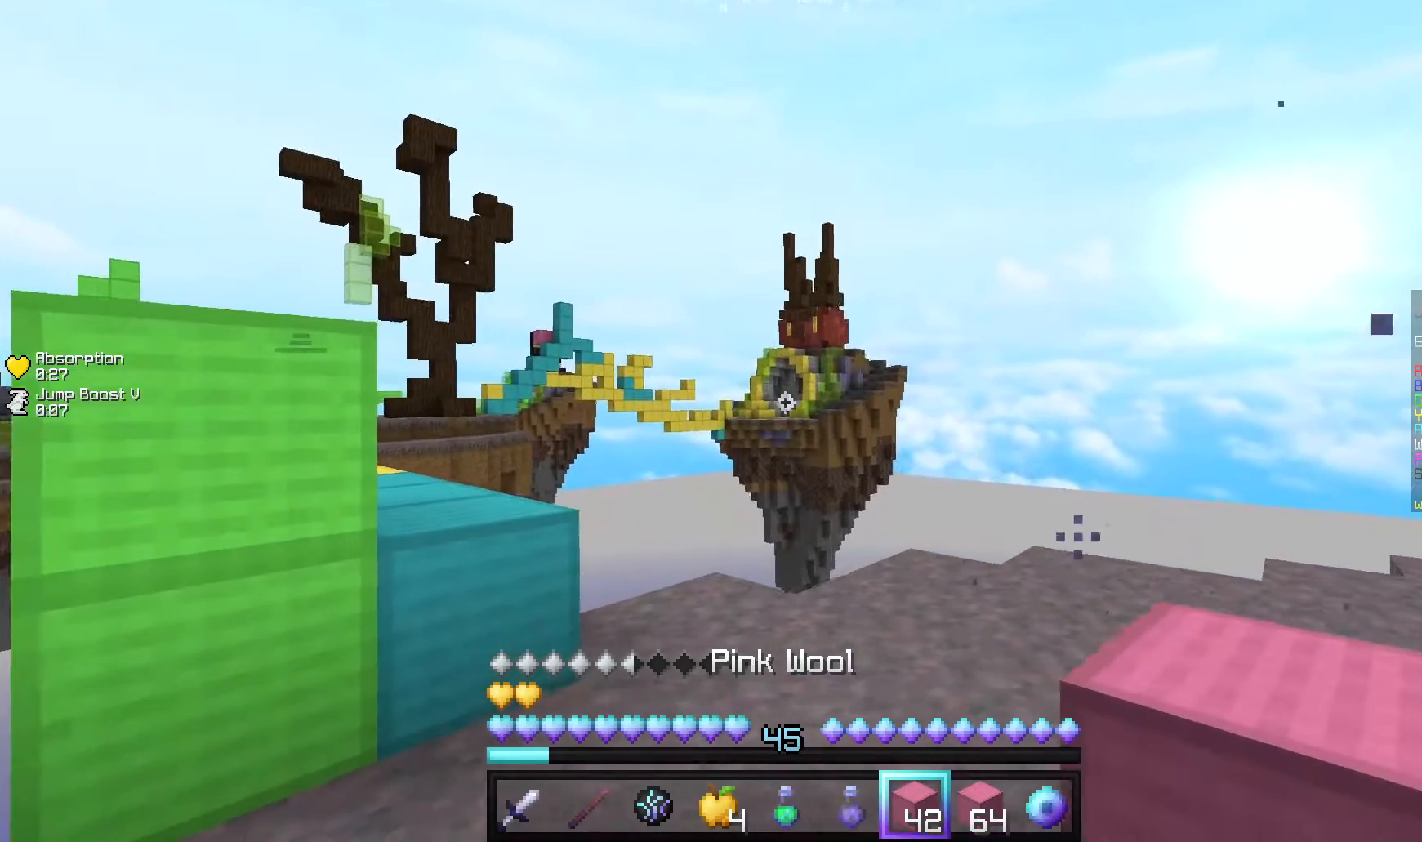
{"keys": [], "mouse": [], "events": [[60, "mouse_left", "down"], [500, "mouse_left", "up"]]}
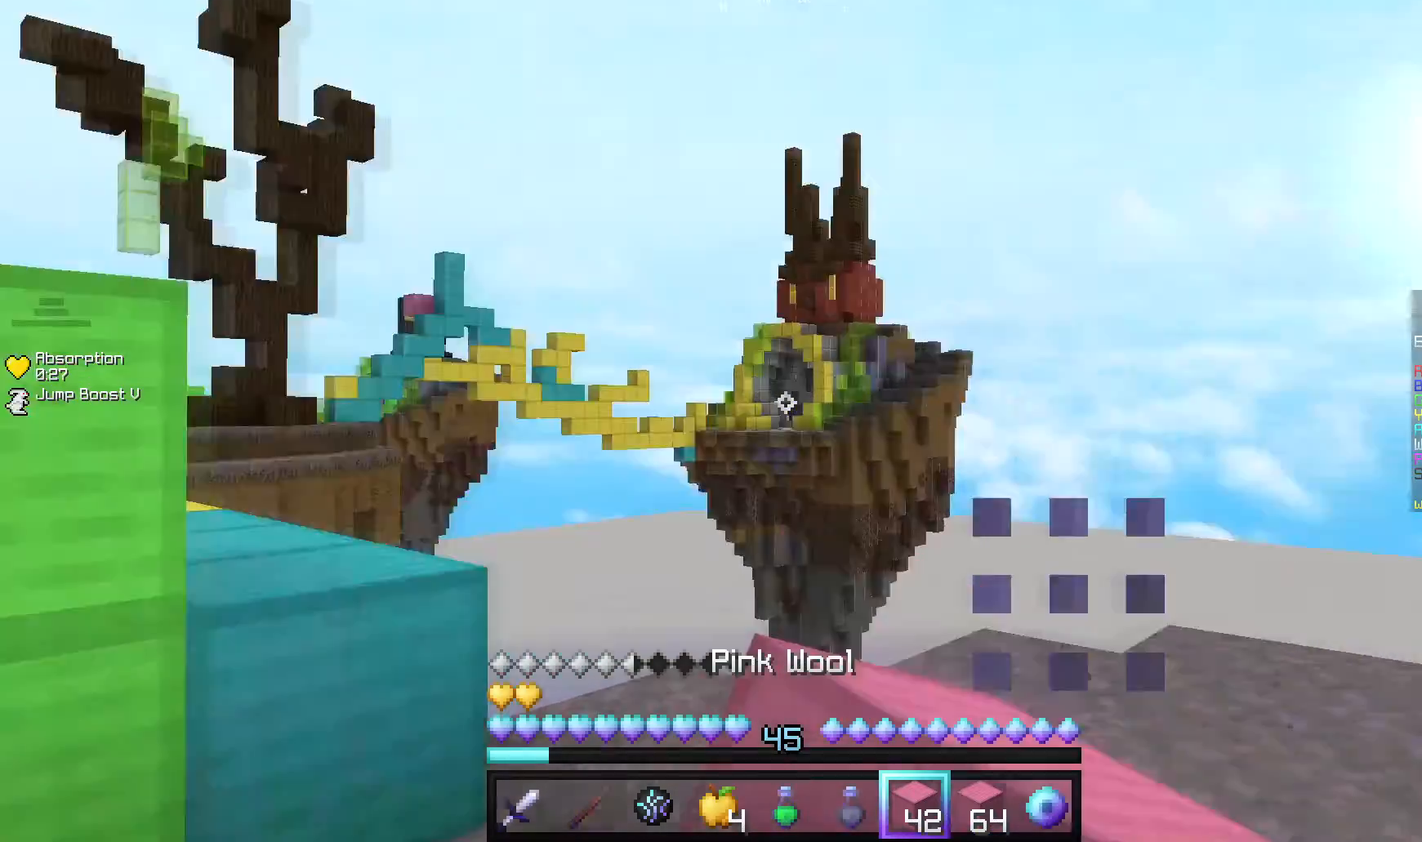
{"keys": [], "mouse": [], "events": []}
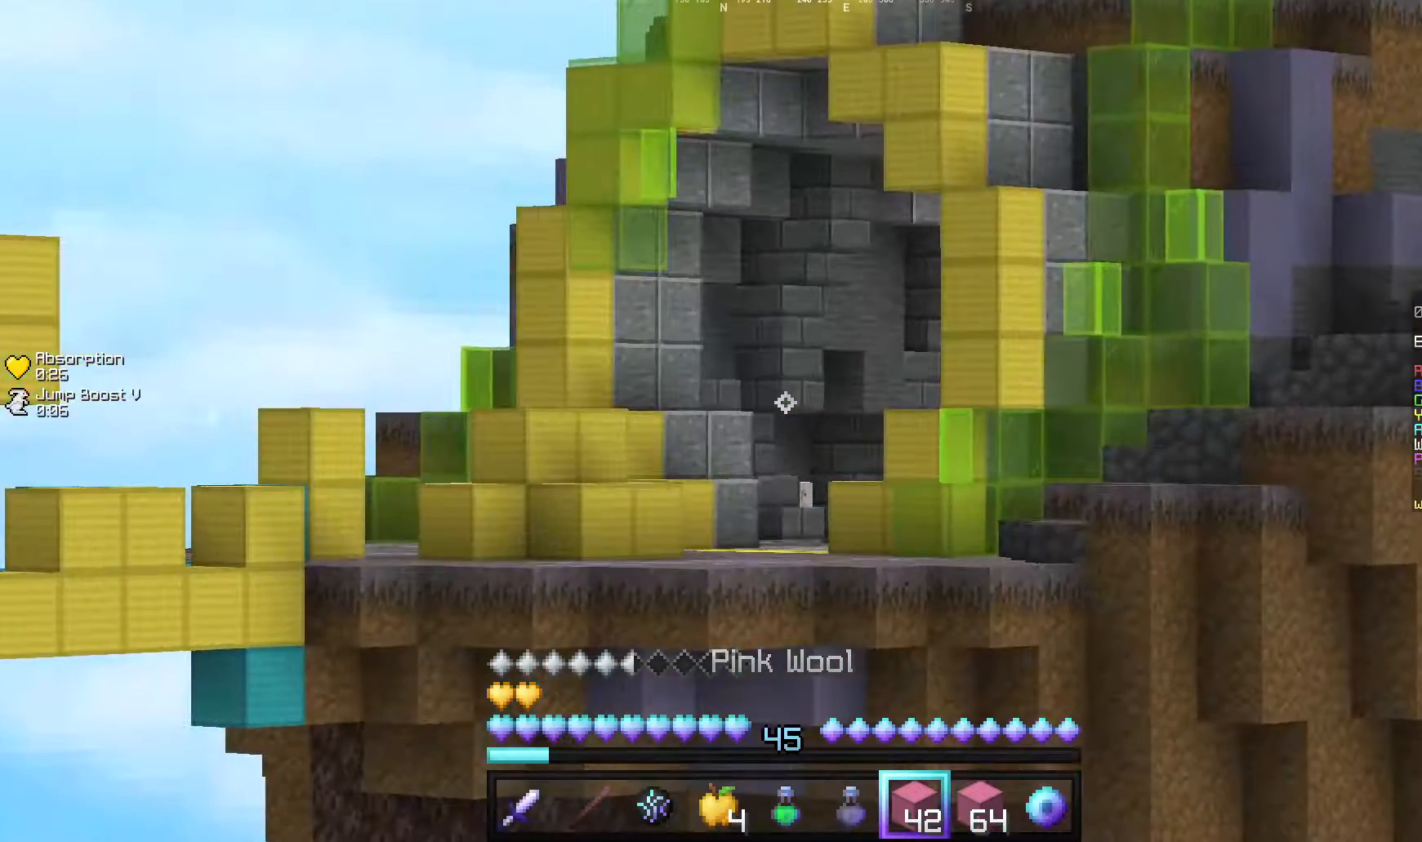
{"keys": [], "mouse": [], "events": []}
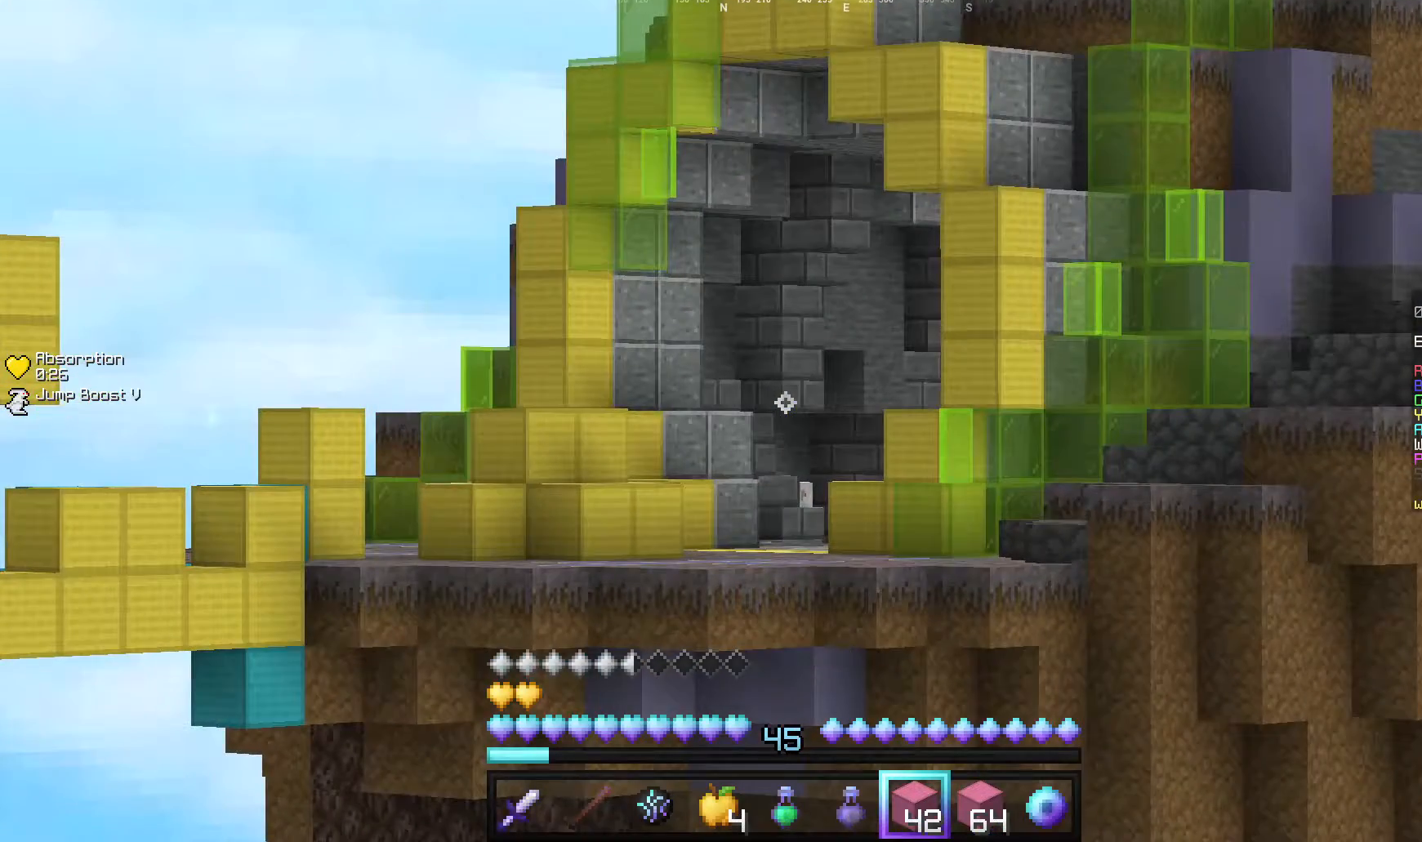
{"keys": [], "mouse": [], "events": []}
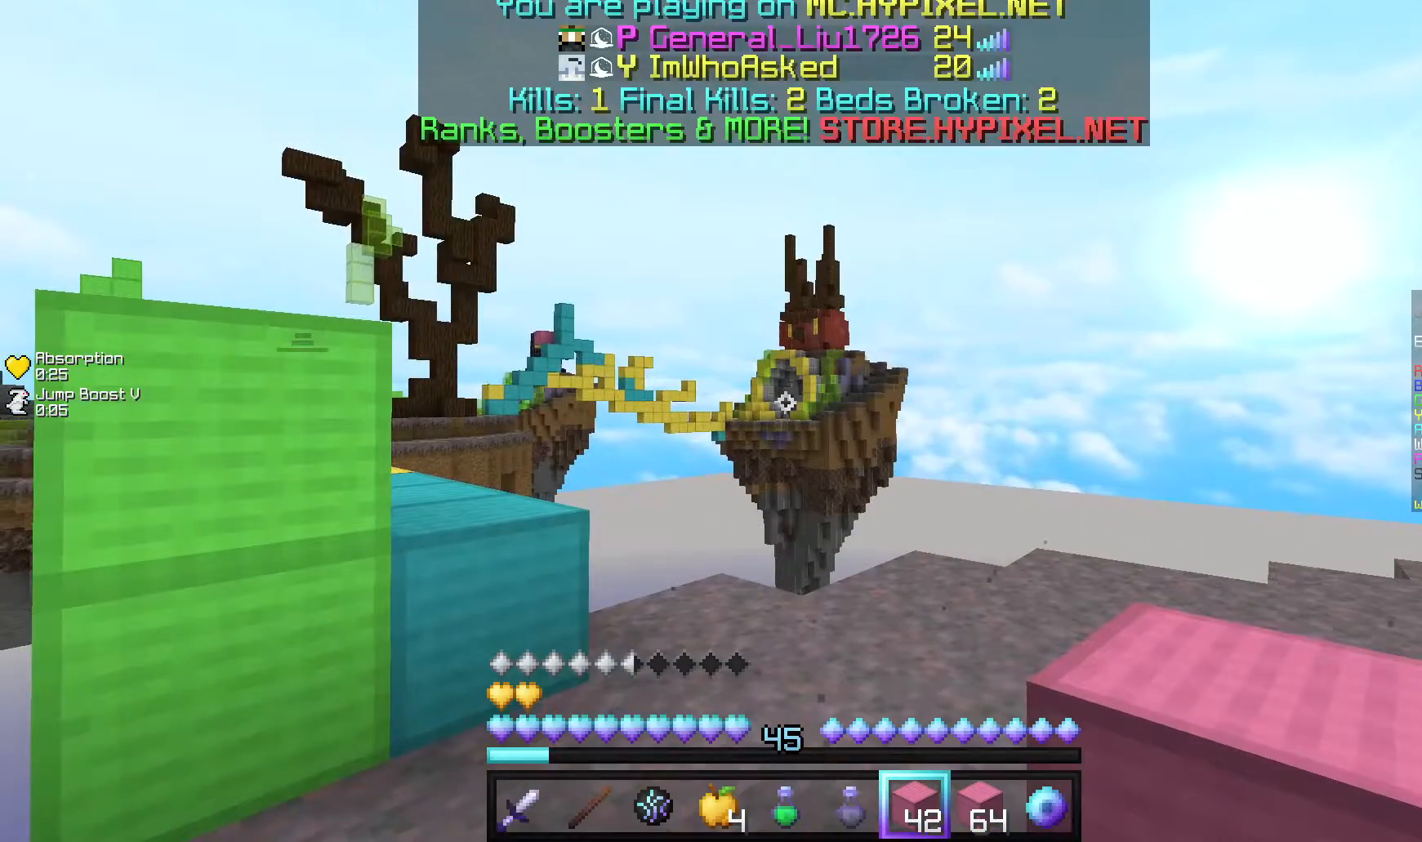
{"keys": [], "mouse": [], "events": []}
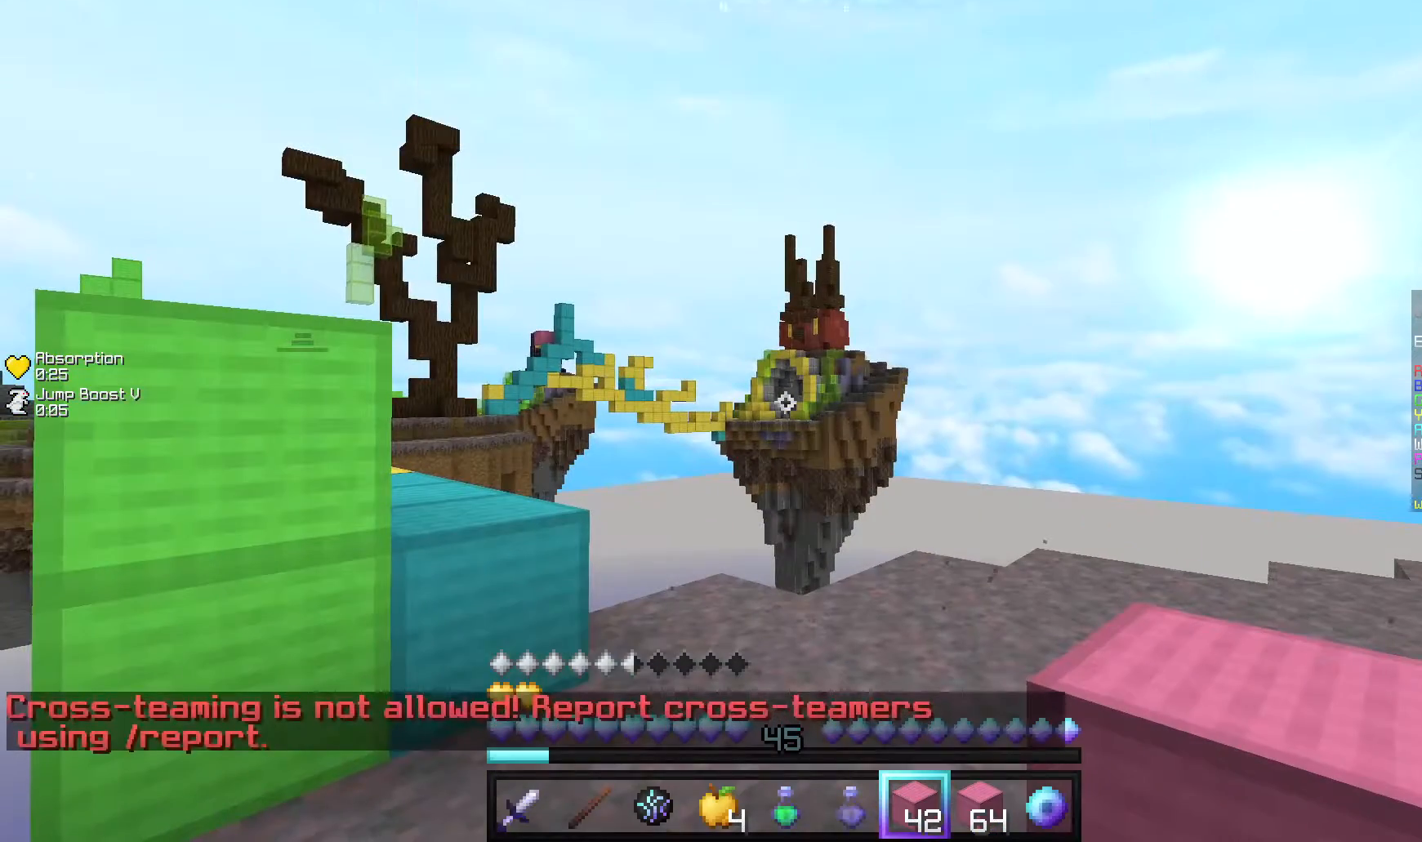
{"keys": [], "mouse": [], "events": []}
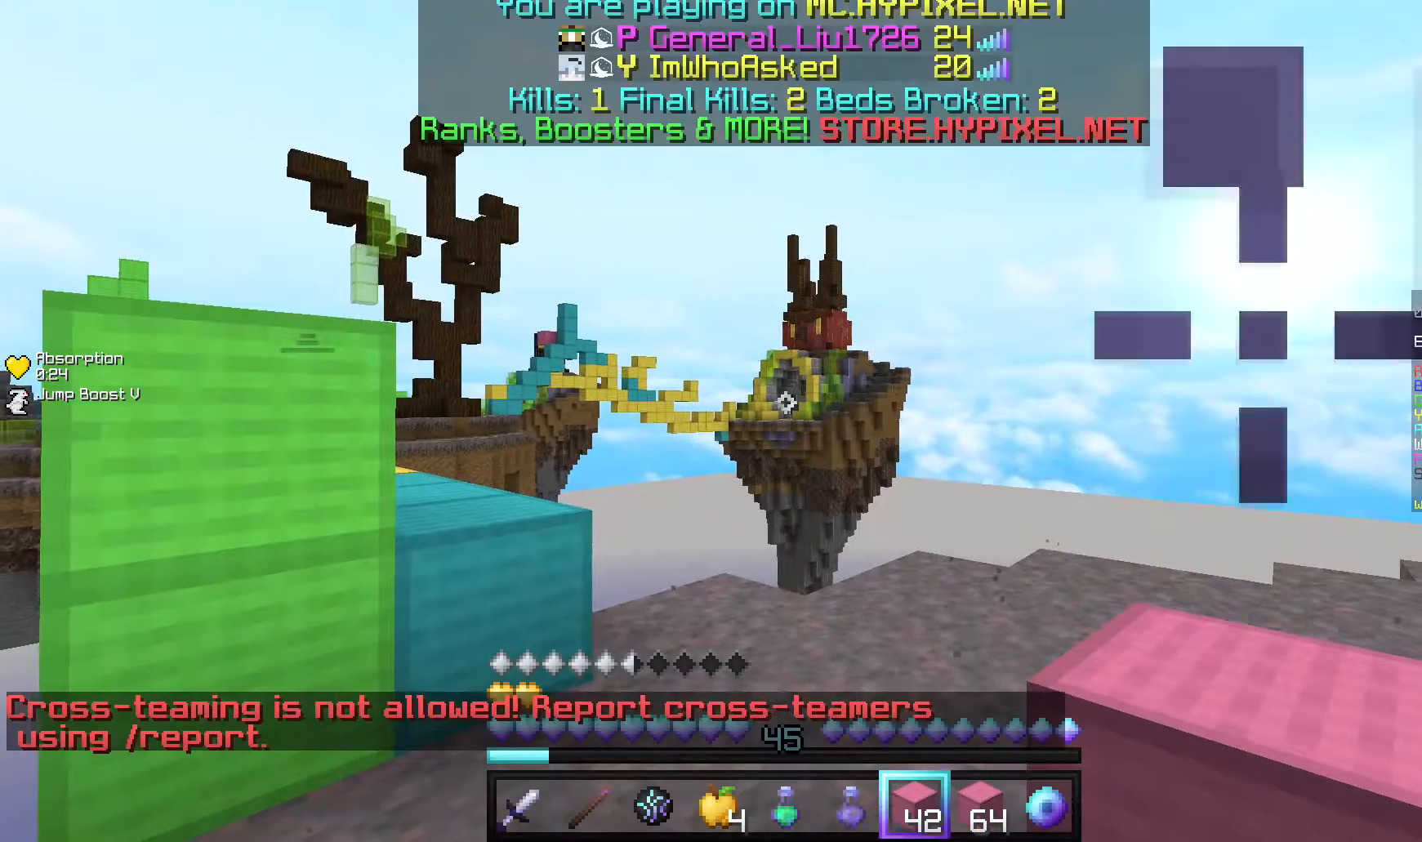
{"keys": [], "mouse": [], "events": []}
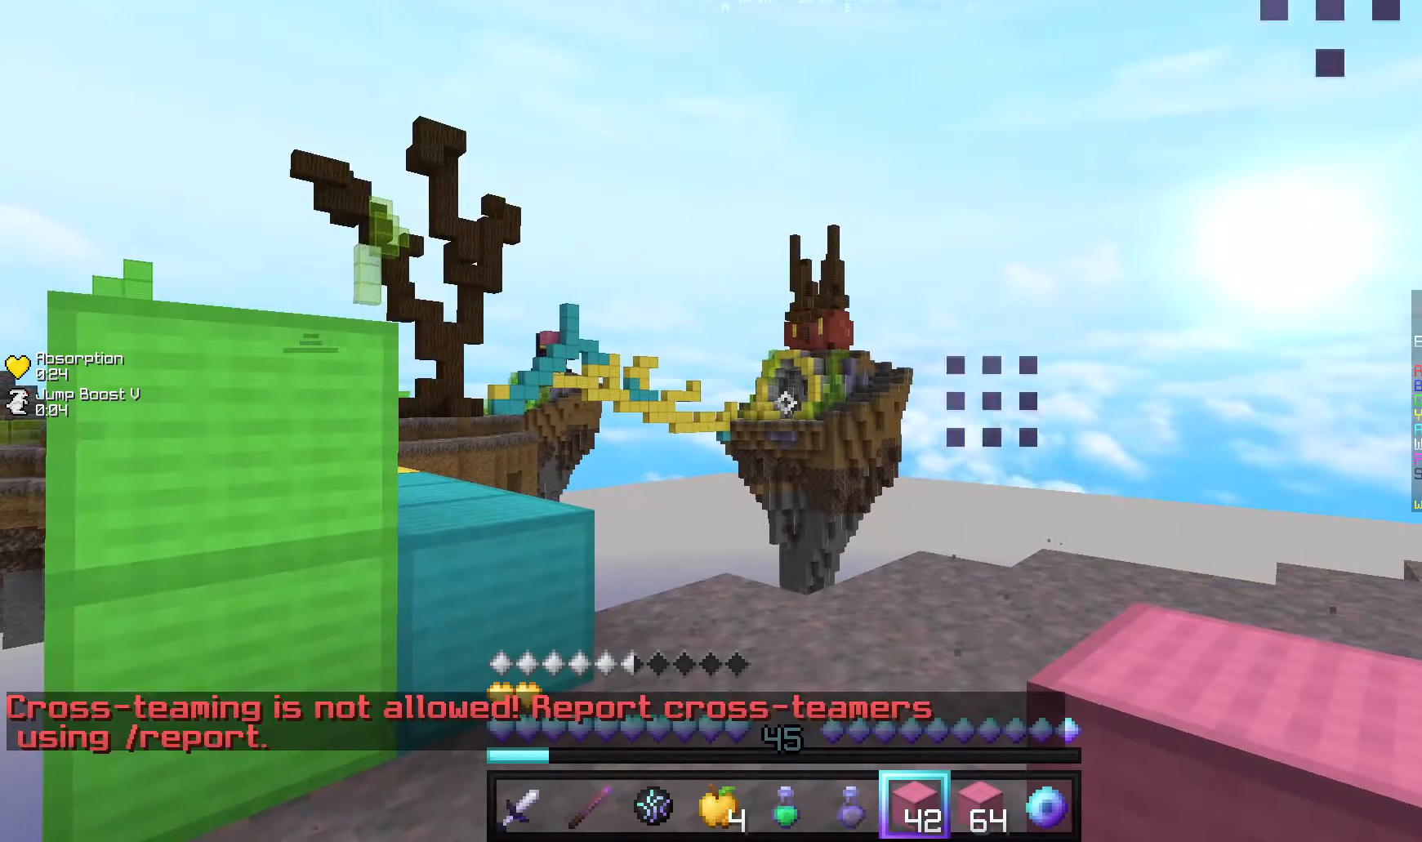
{"keys": [], "mouse": [], "events": [[100, "d", "down"], [340, "d", "up"]]}
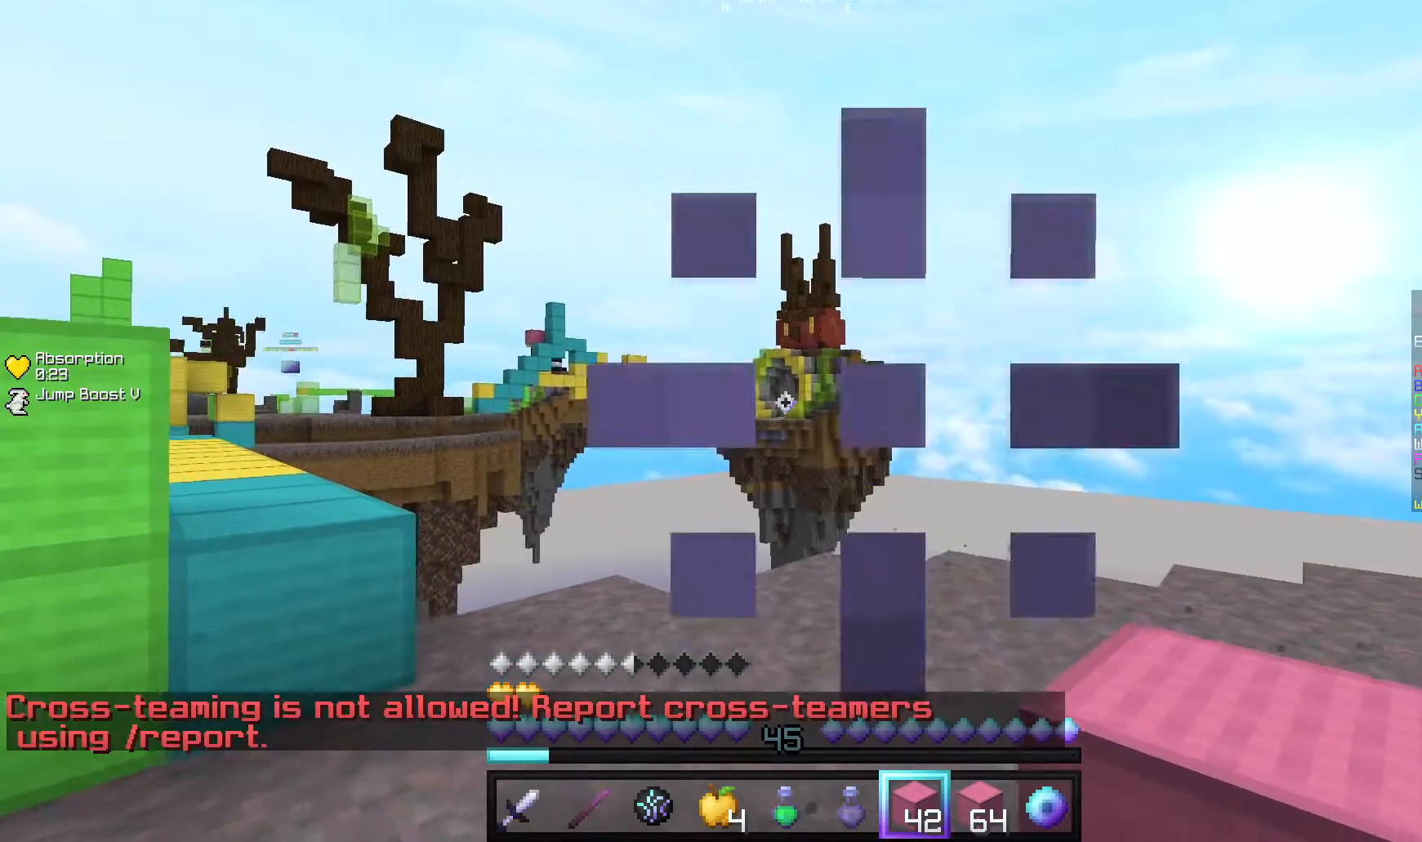
{"keys": ["w"], "mouse": ["left"], "events": [[260, "w", "down"], [400, "mouse_left", "down"]]}
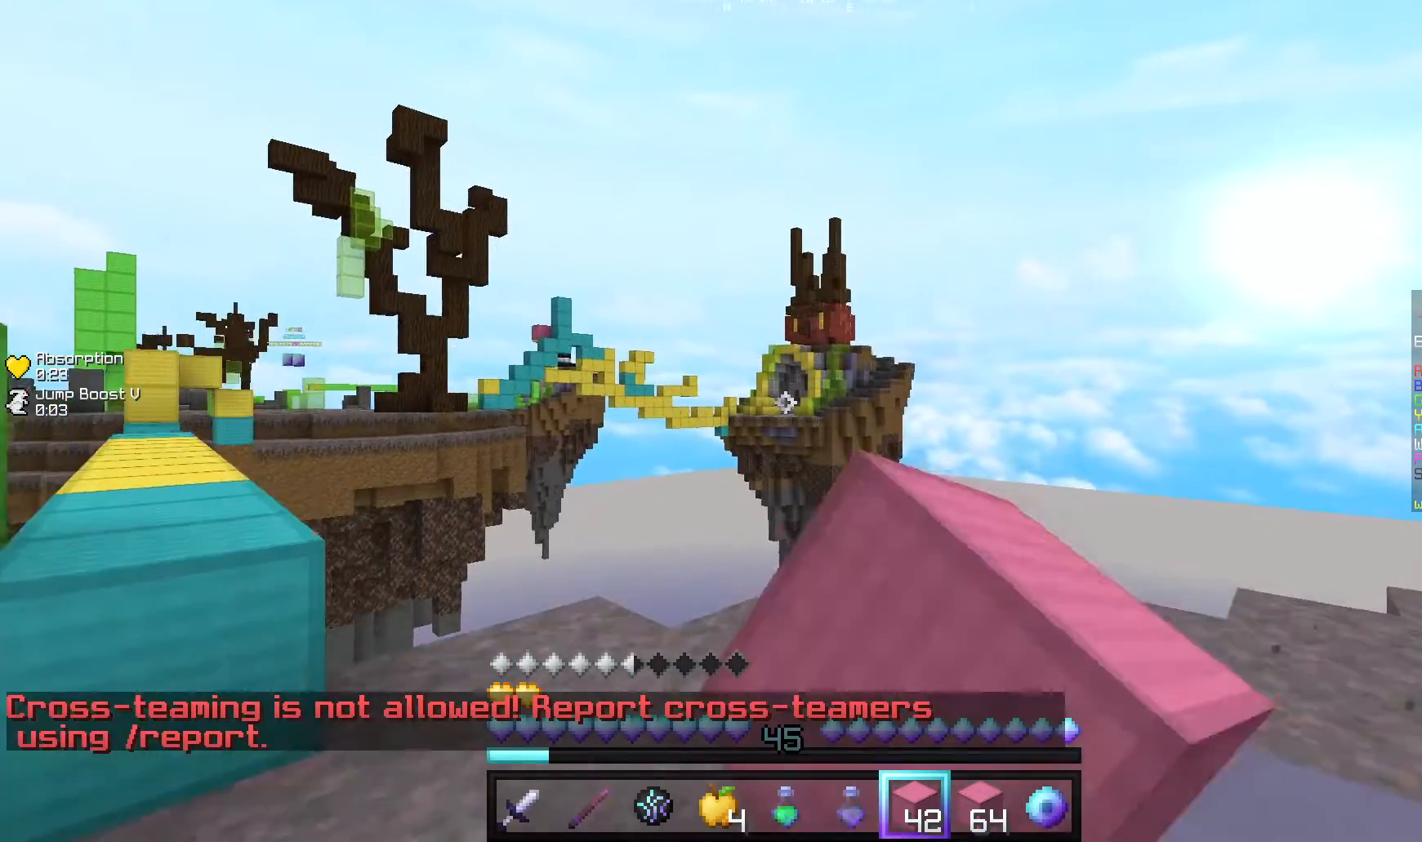
{"keys": ["d"], "mouse": [], "events": [[60, "mouse_left", "up"], [280, "mouse_left", "down"], [420, "d", "down"], [420, "w", "up"], [440, "mouse_left", "up"]]}